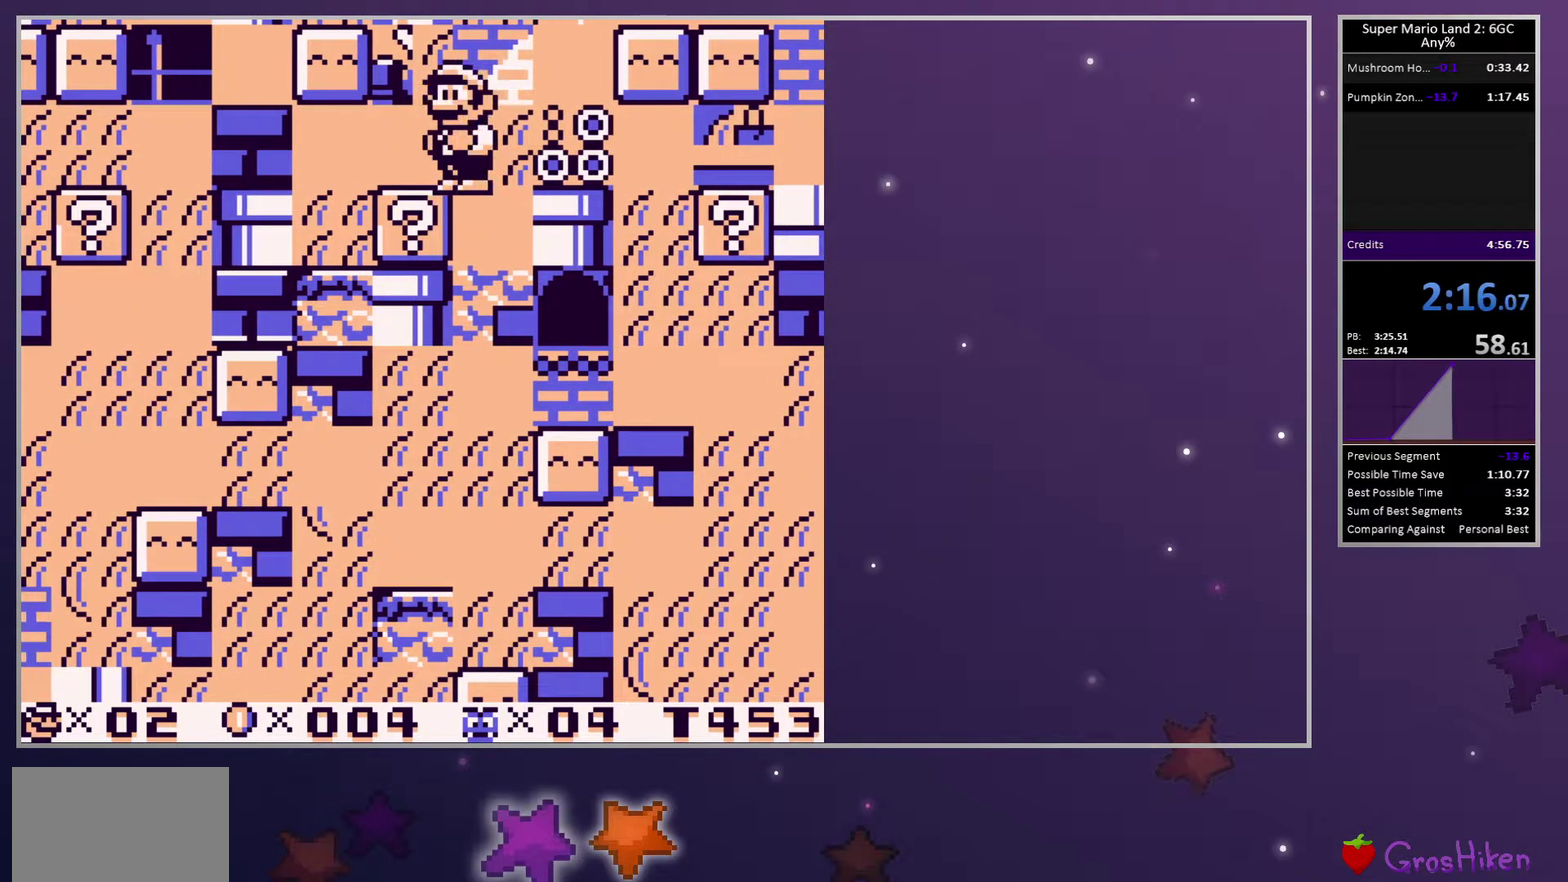
Gameplay with a controller (PlayStation layout); each line is a JSON object with the inputs held at the frame after it. "events" lists button and stick changes between this image and that frame as [ms after this image, input, new state], when the widget could be followed in between. Not read: L3 R3 left_stick right_stick.
{"buttons": ["SQUARE"], "events": [[200, "DPAD_LEFT", "down"], [250, "DPAD_LEFT", "up"]]}
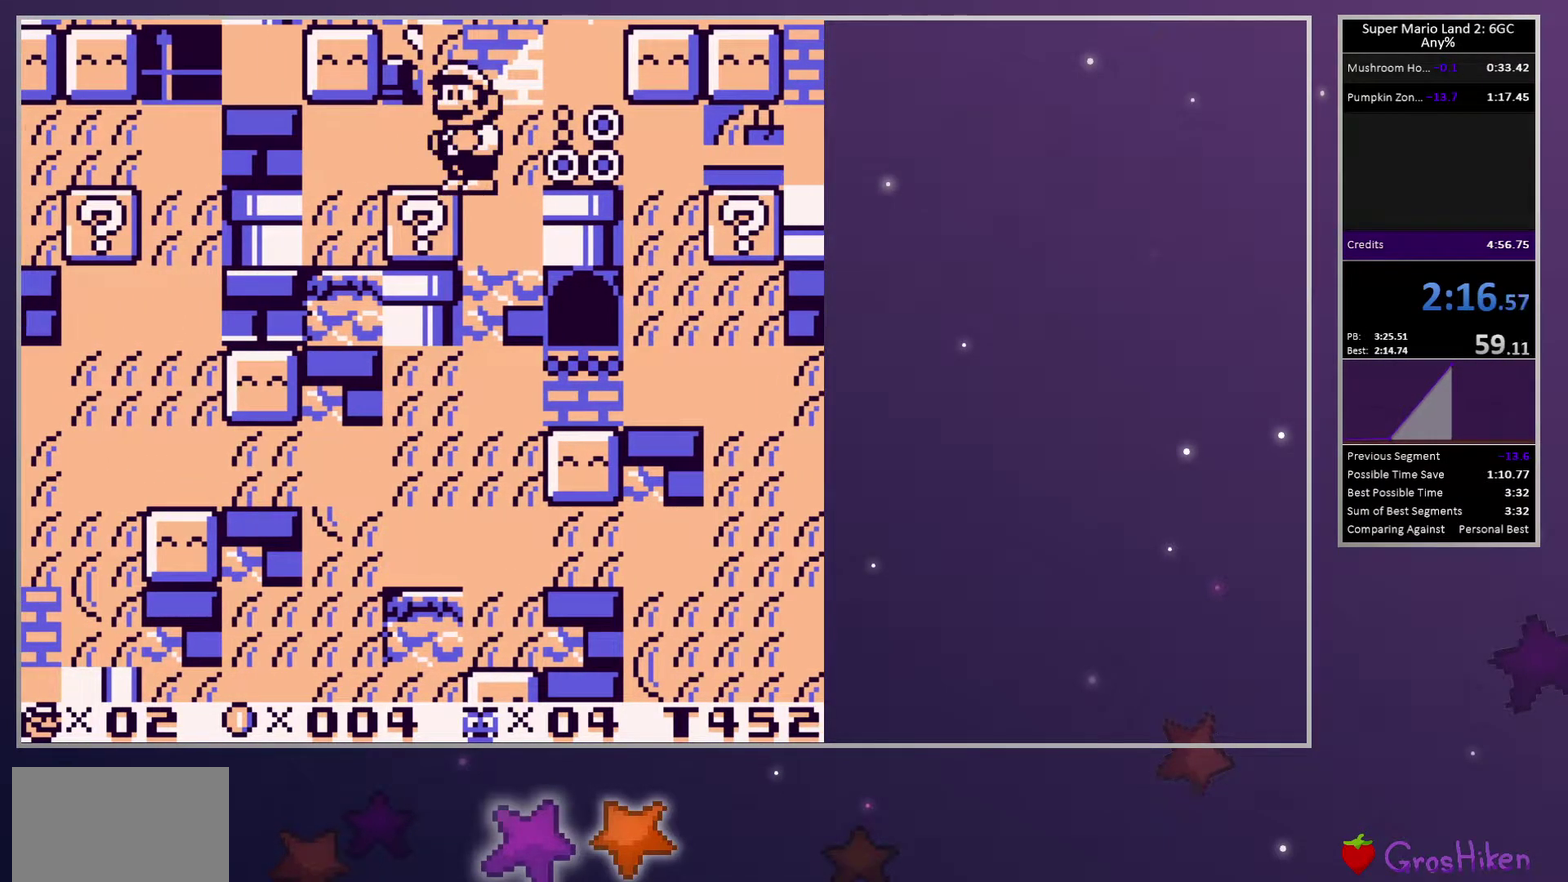
{"buttons": ["SQUARE", "DPAD_RIGHT"], "events": [[317, "DPAD_RIGHT", "down"]]}
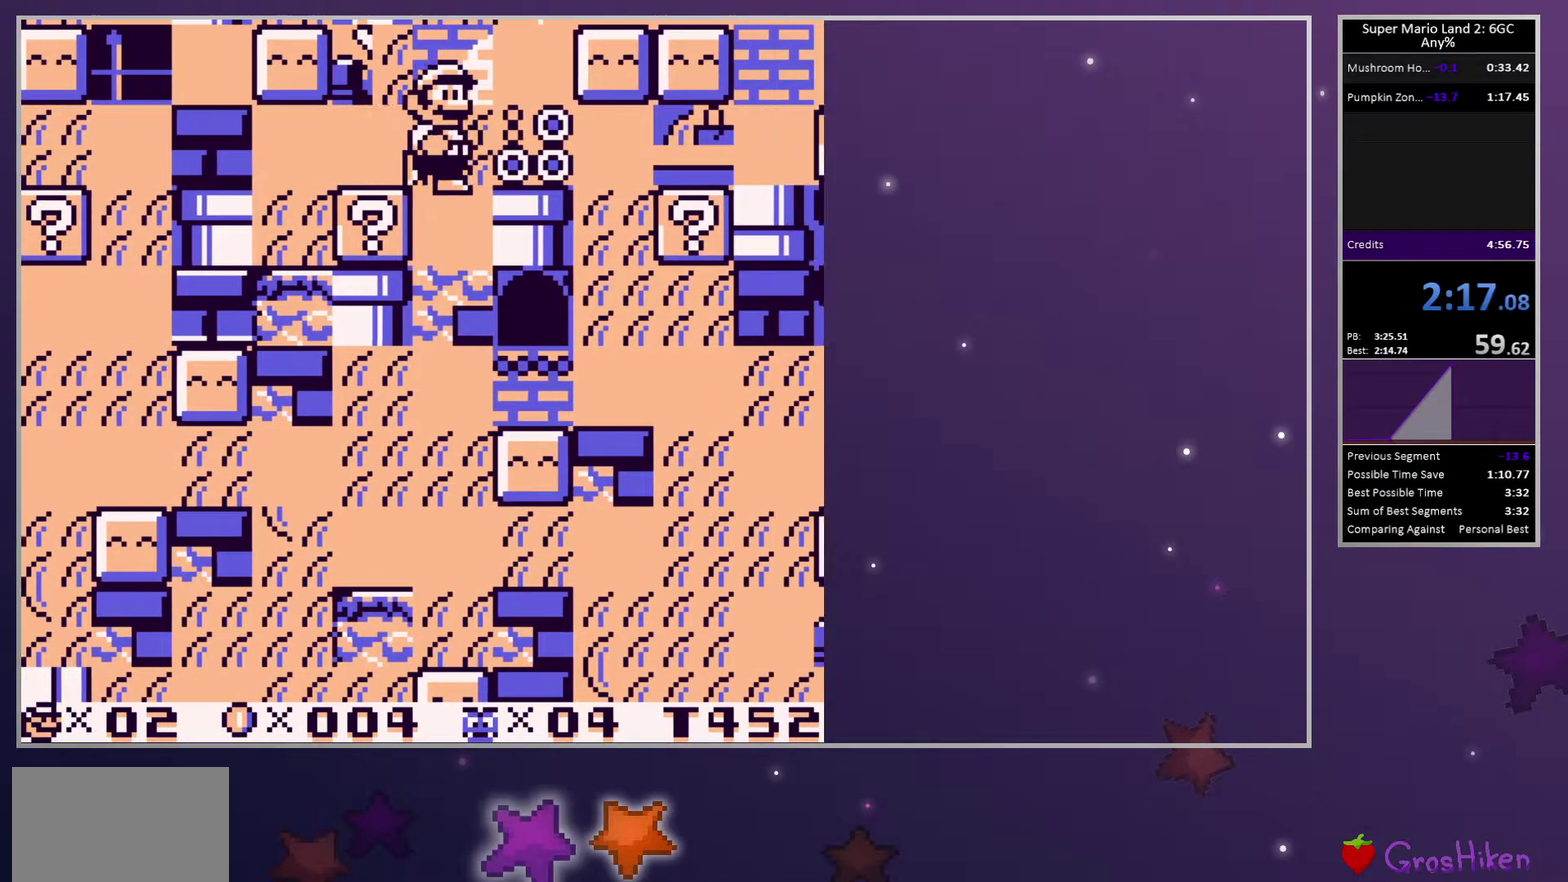
{"buttons": ["SQUARE", "DPAD_DOWN", "DPAD_RIGHT"], "events": [[67, "DPAD_DOWN", "down"]]}
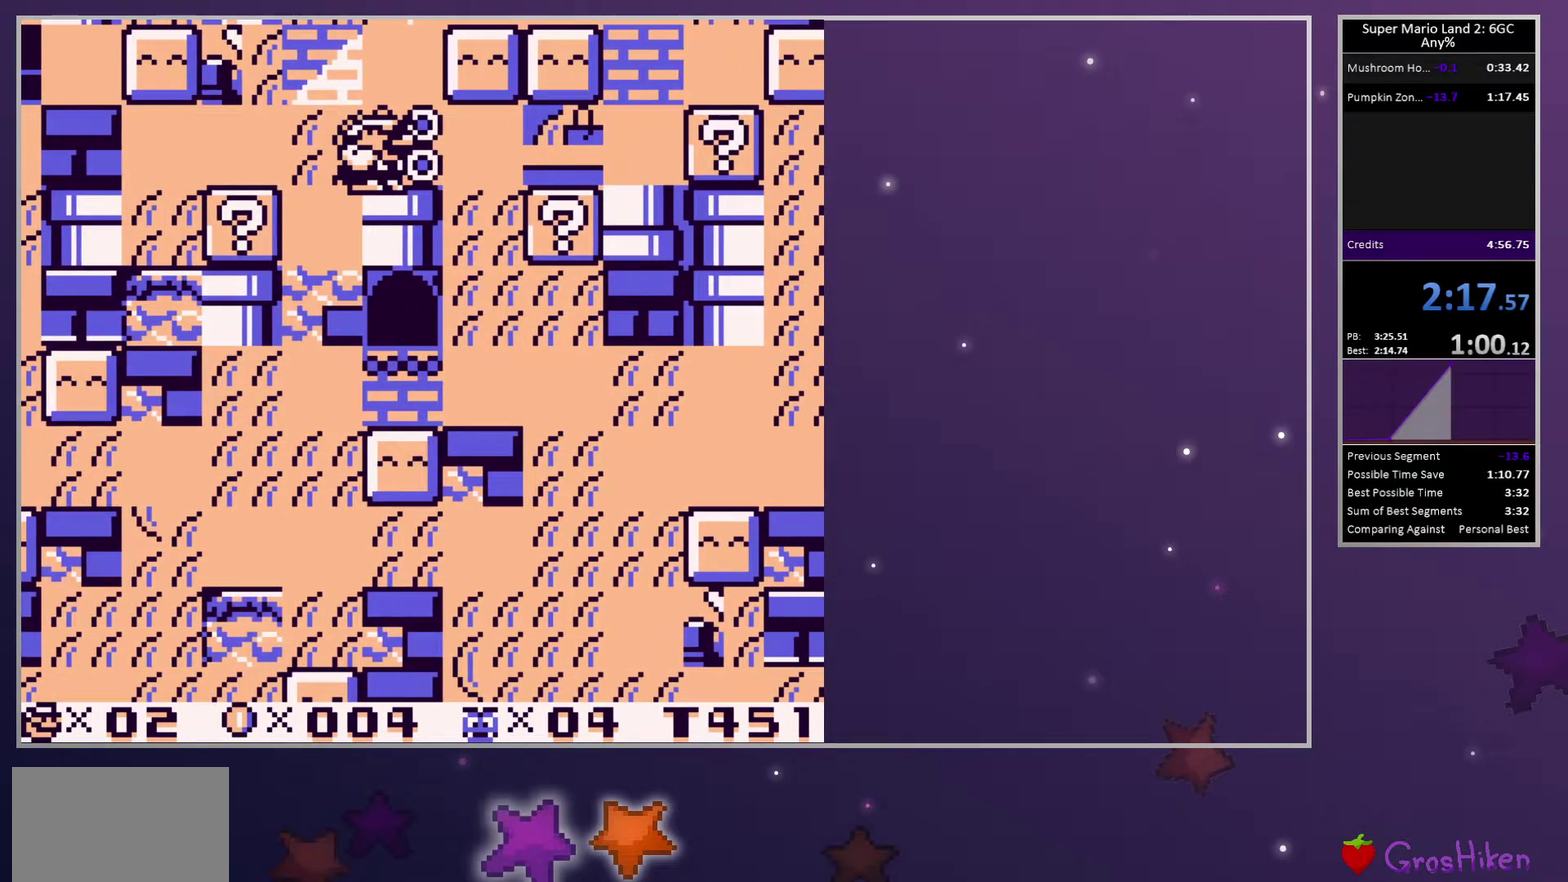
{"buttons": ["SQUARE", "DPAD_LEFT"], "events": [[67, "DPAD_RIGHT", "up"], [367, "DPAD_DOWN", "up"], [500, "DPAD_LEFT", "down"]]}
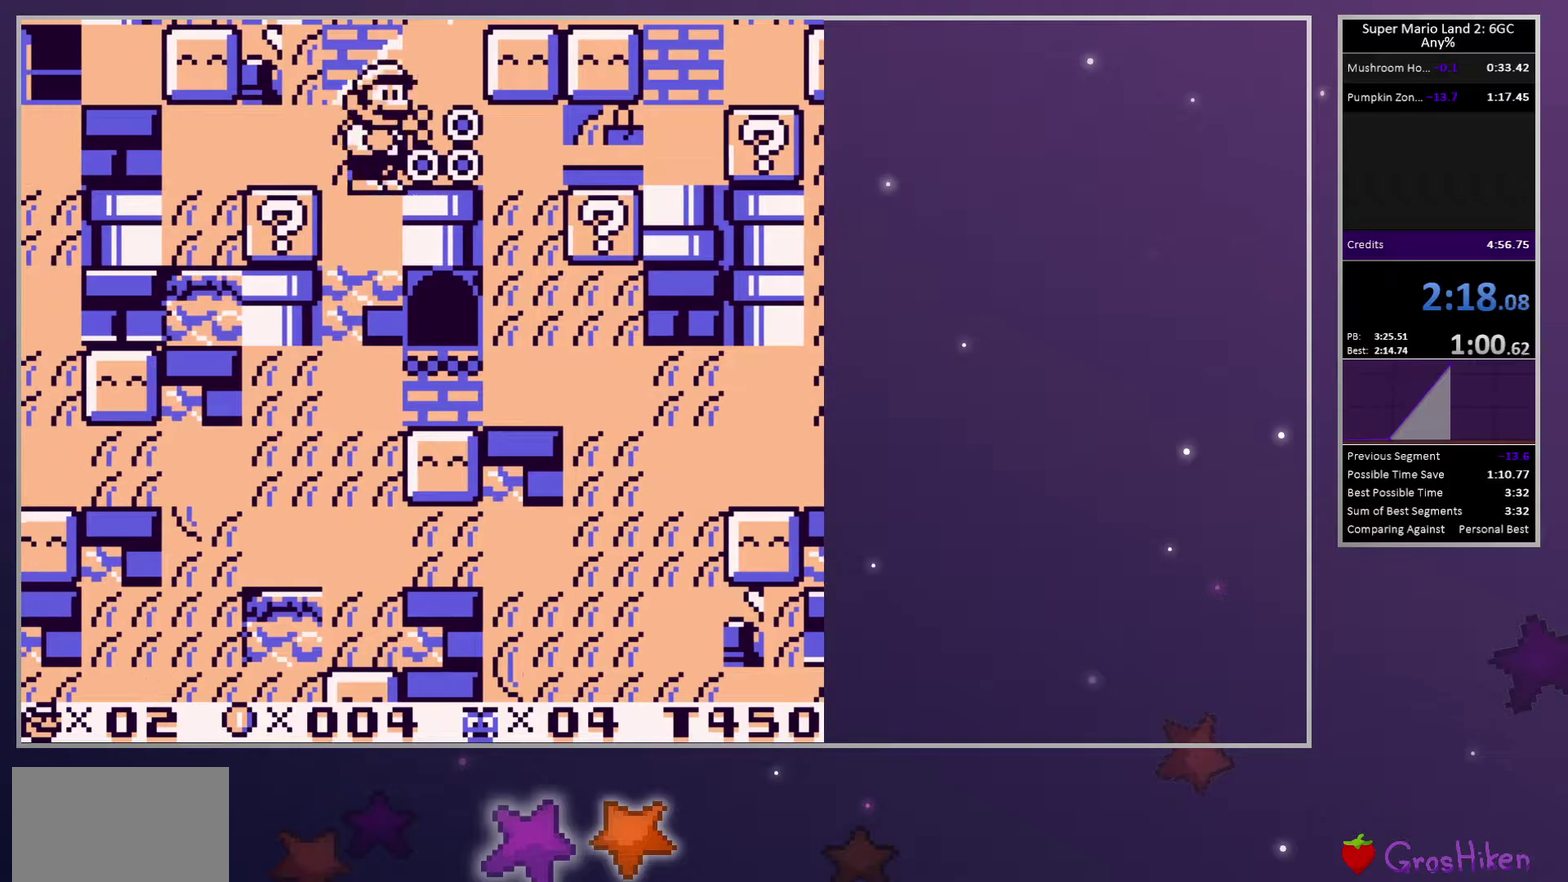
{"buttons": ["SQUARE"], "events": [[200, "DPAD_LEFT", "up"]]}
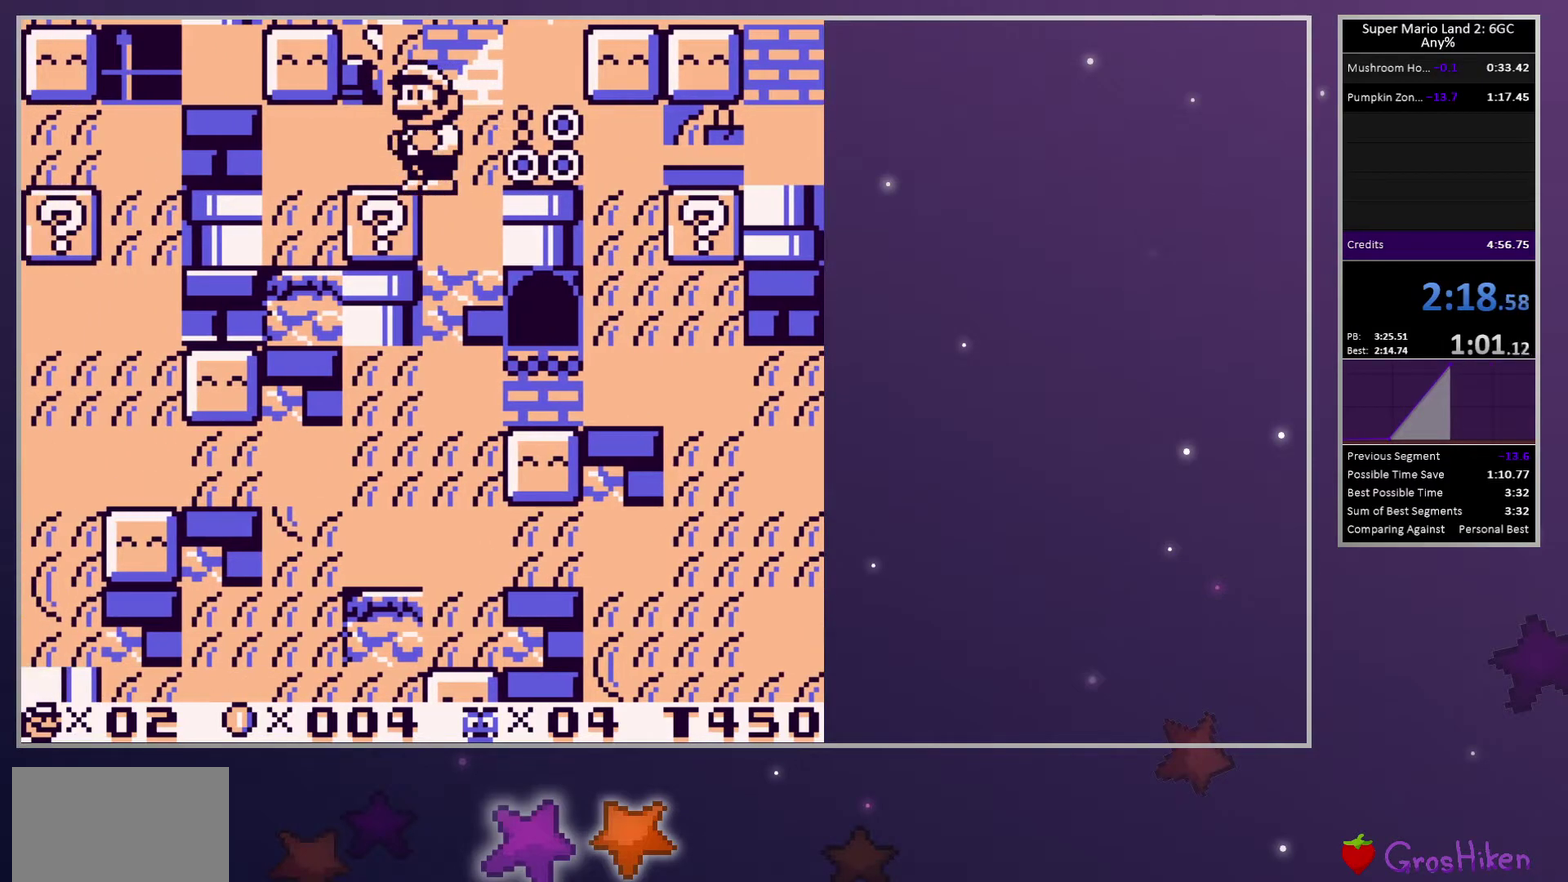
{"buttons": ["SQUARE", "DPAD_RIGHT"], "events": [[433, "DPAD_RIGHT", "down"]]}
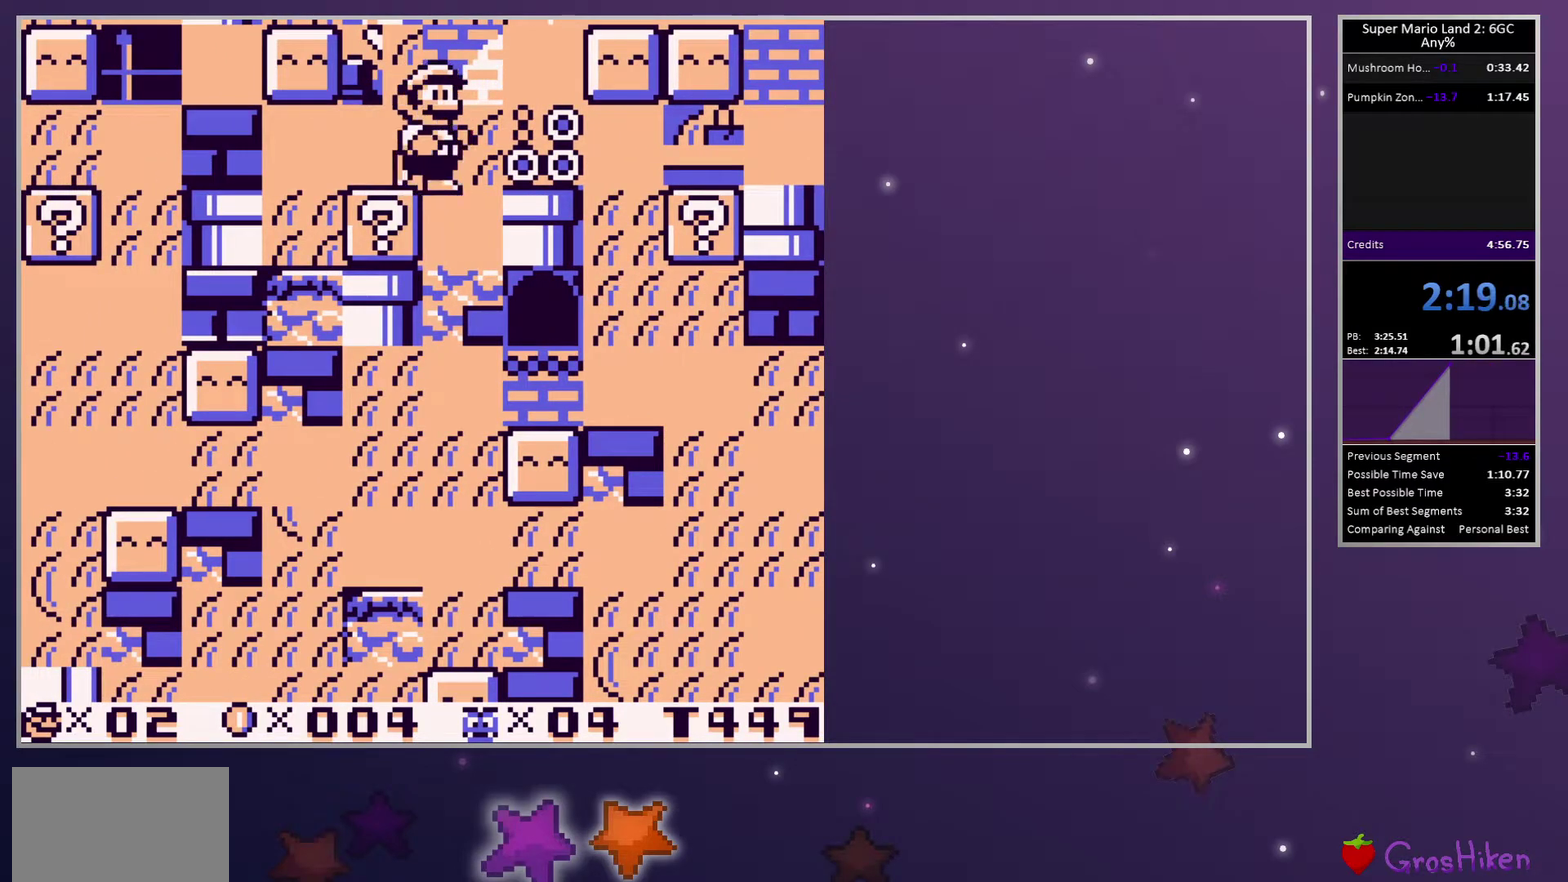
{"buttons": ["SQUARE", "DPAD_DOWN", "DPAD_RIGHT"], "events": [[217, "DPAD_DOWN", "down"]]}
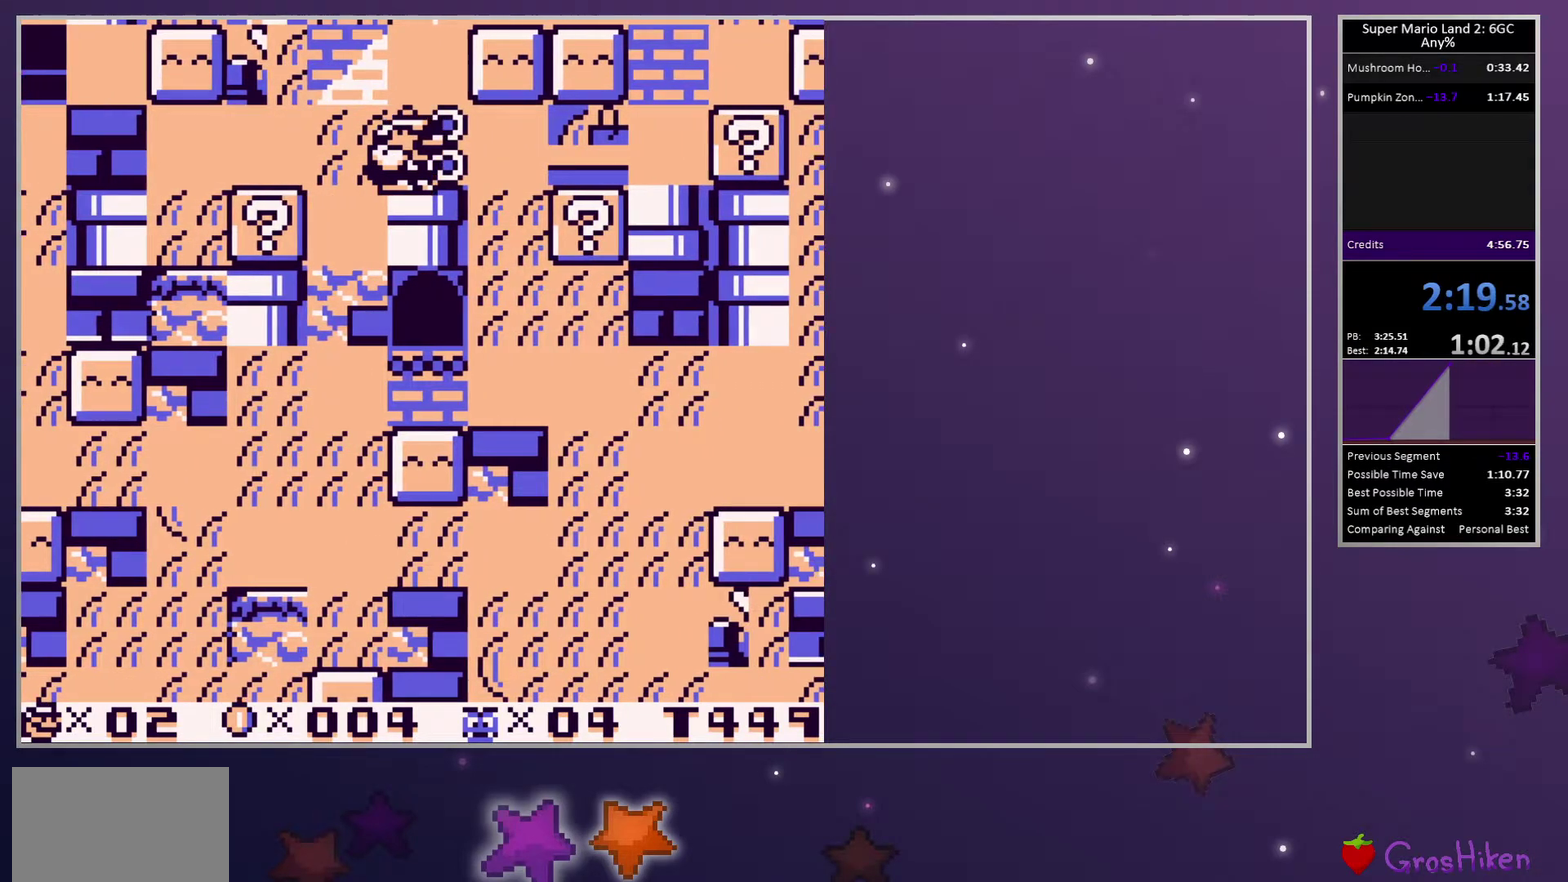
{"buttons": ["SQUARE", "DPAD_DOWN"], "events": [[133, "DPAD_RIGHT", "up"]]}
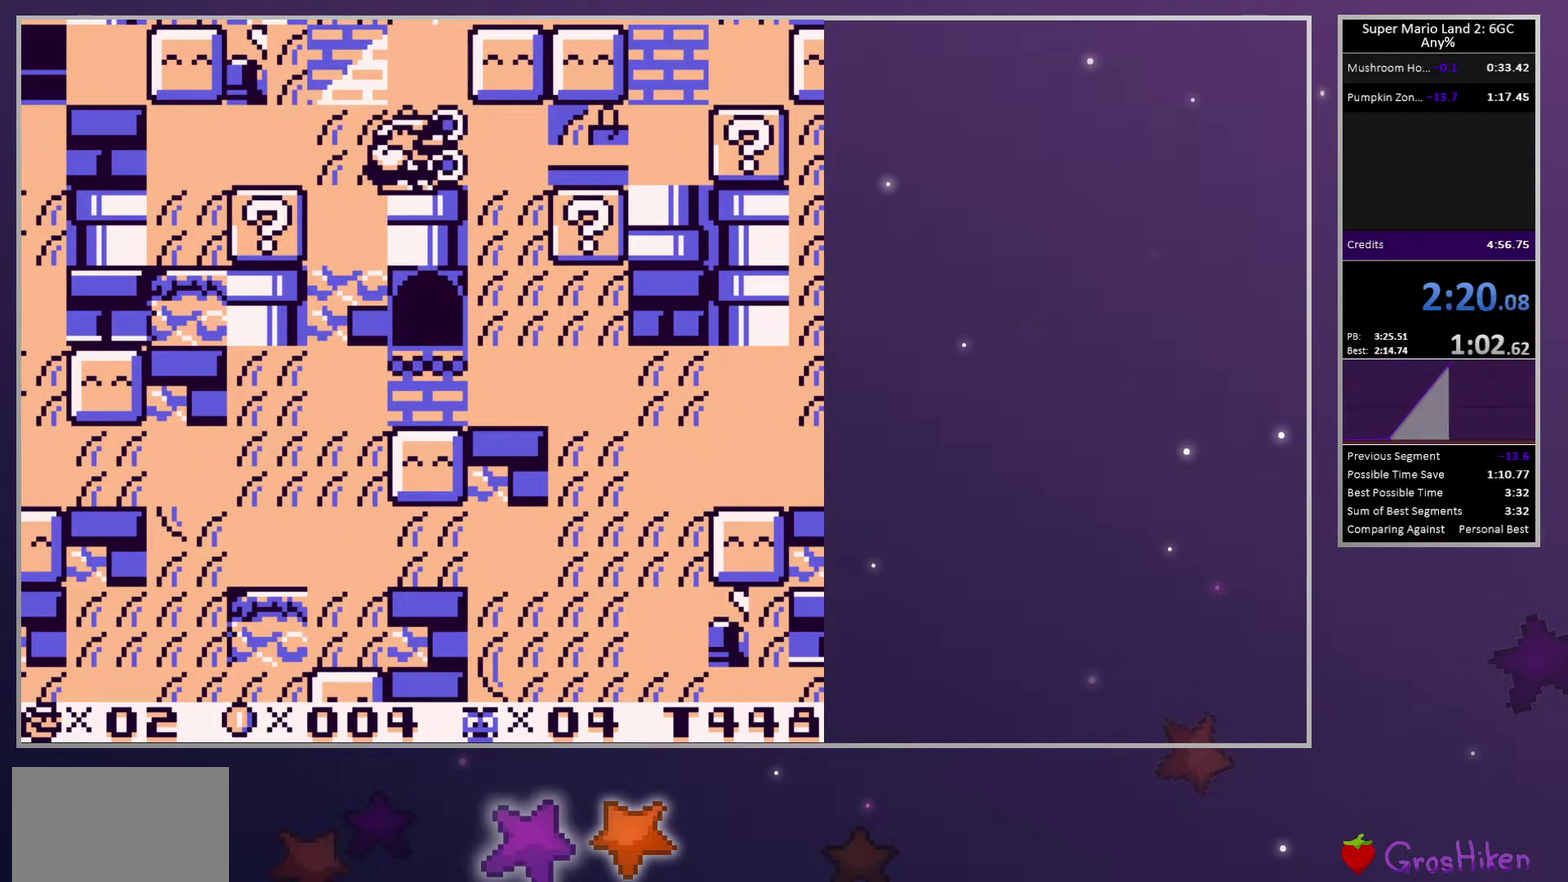
{"buttons": ["SQUARE", "DPAD_DOWN"], "events": []}
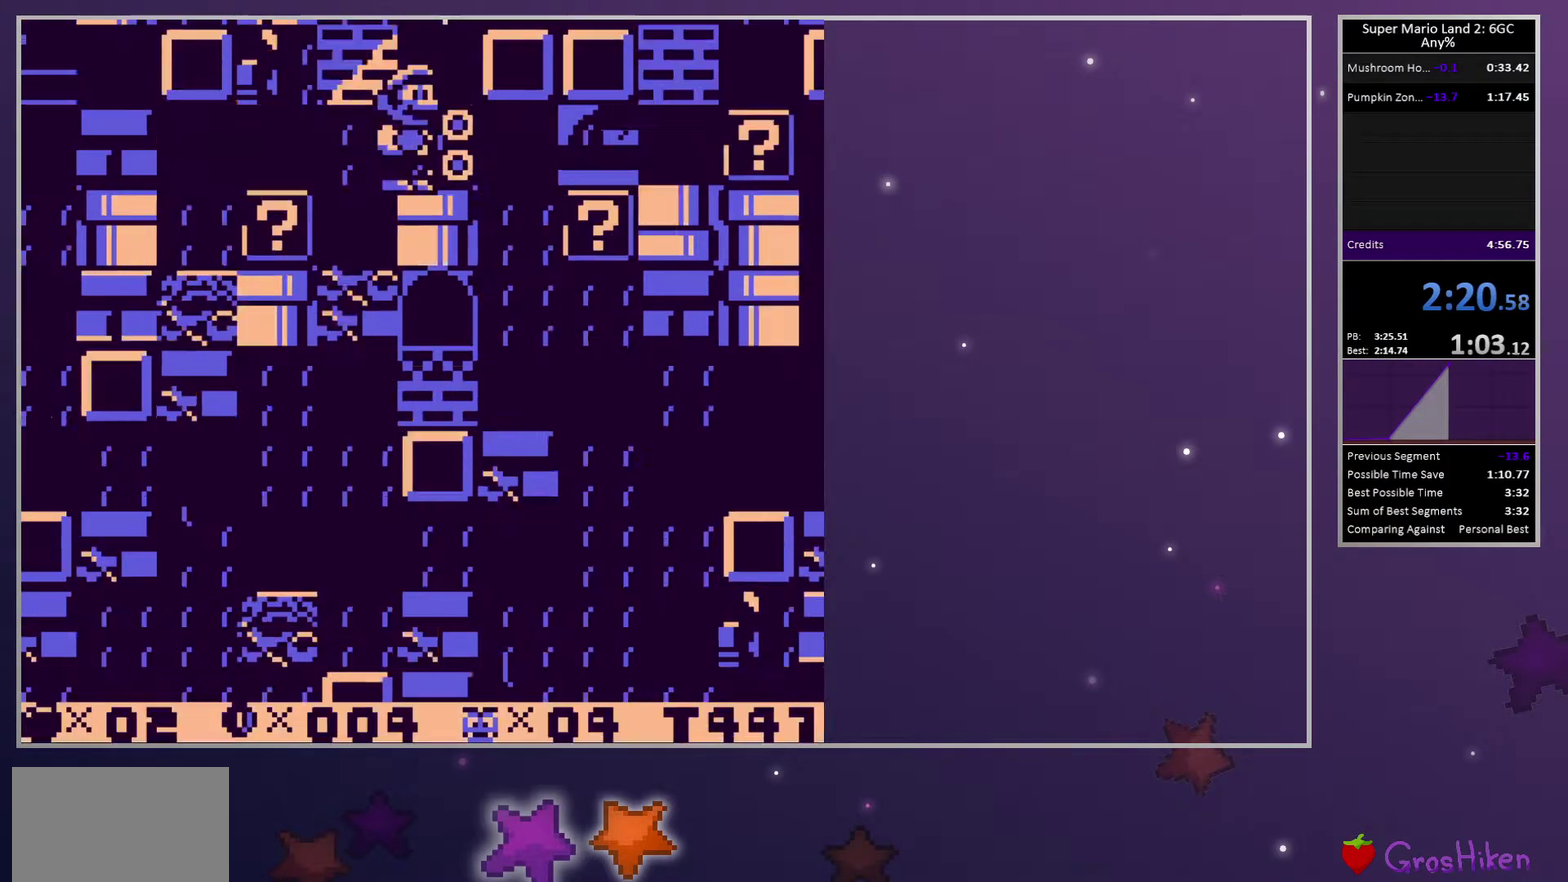
{"buttons": ["SQUARE", "DPAD_DOWN"], "events": []}
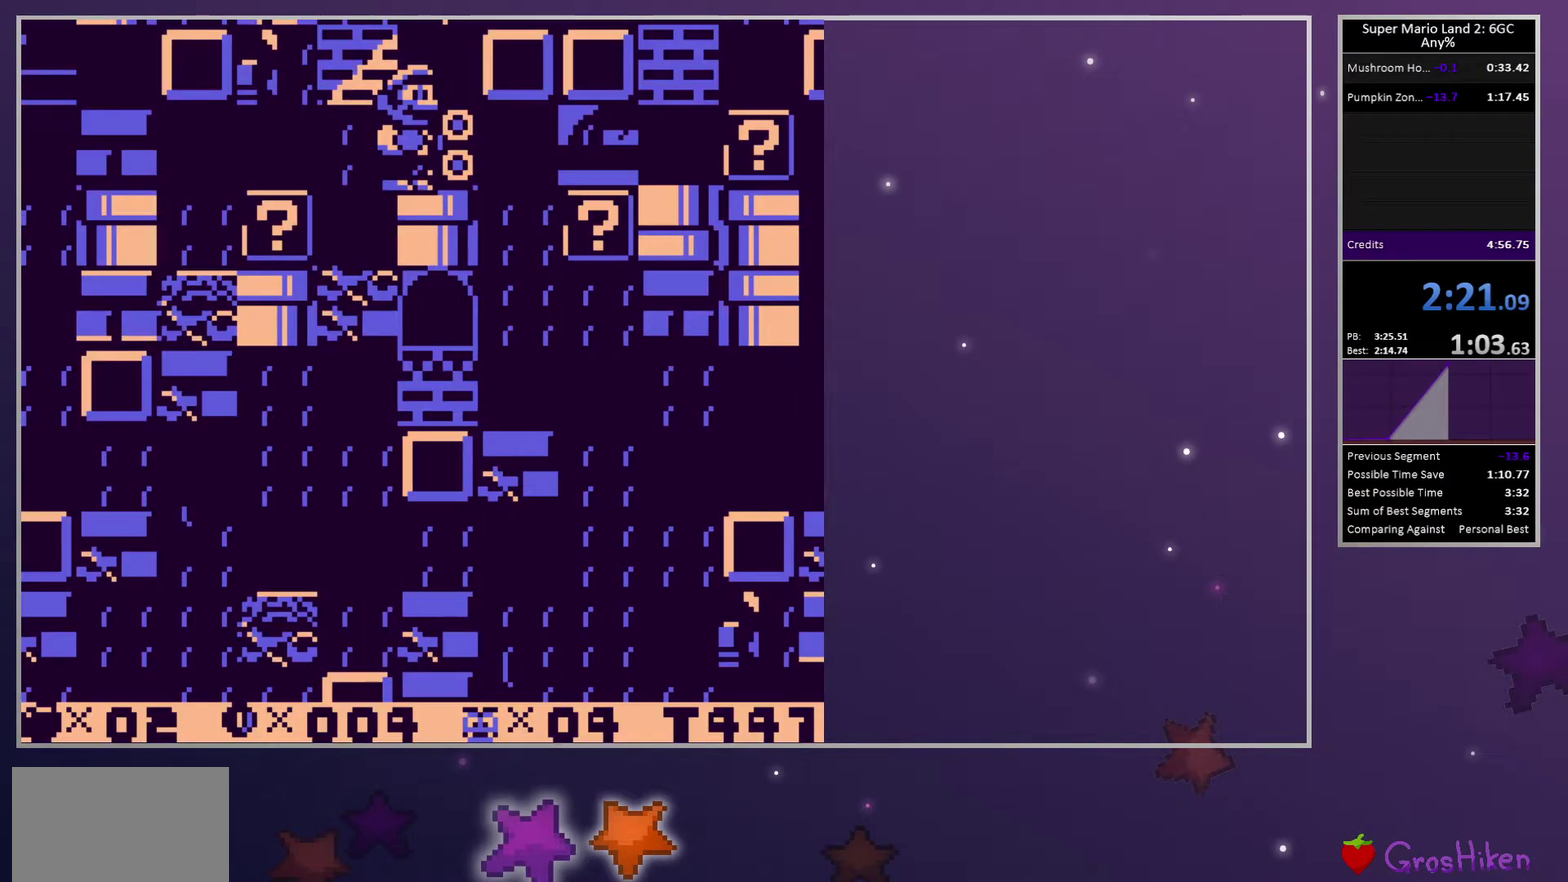
{"buttons": ["SQUARE", "DPAD_LEFT"], "events": [[233, "DPAD_DOWN", "up"], [333, "DPAD_LEFT", "down"]]}
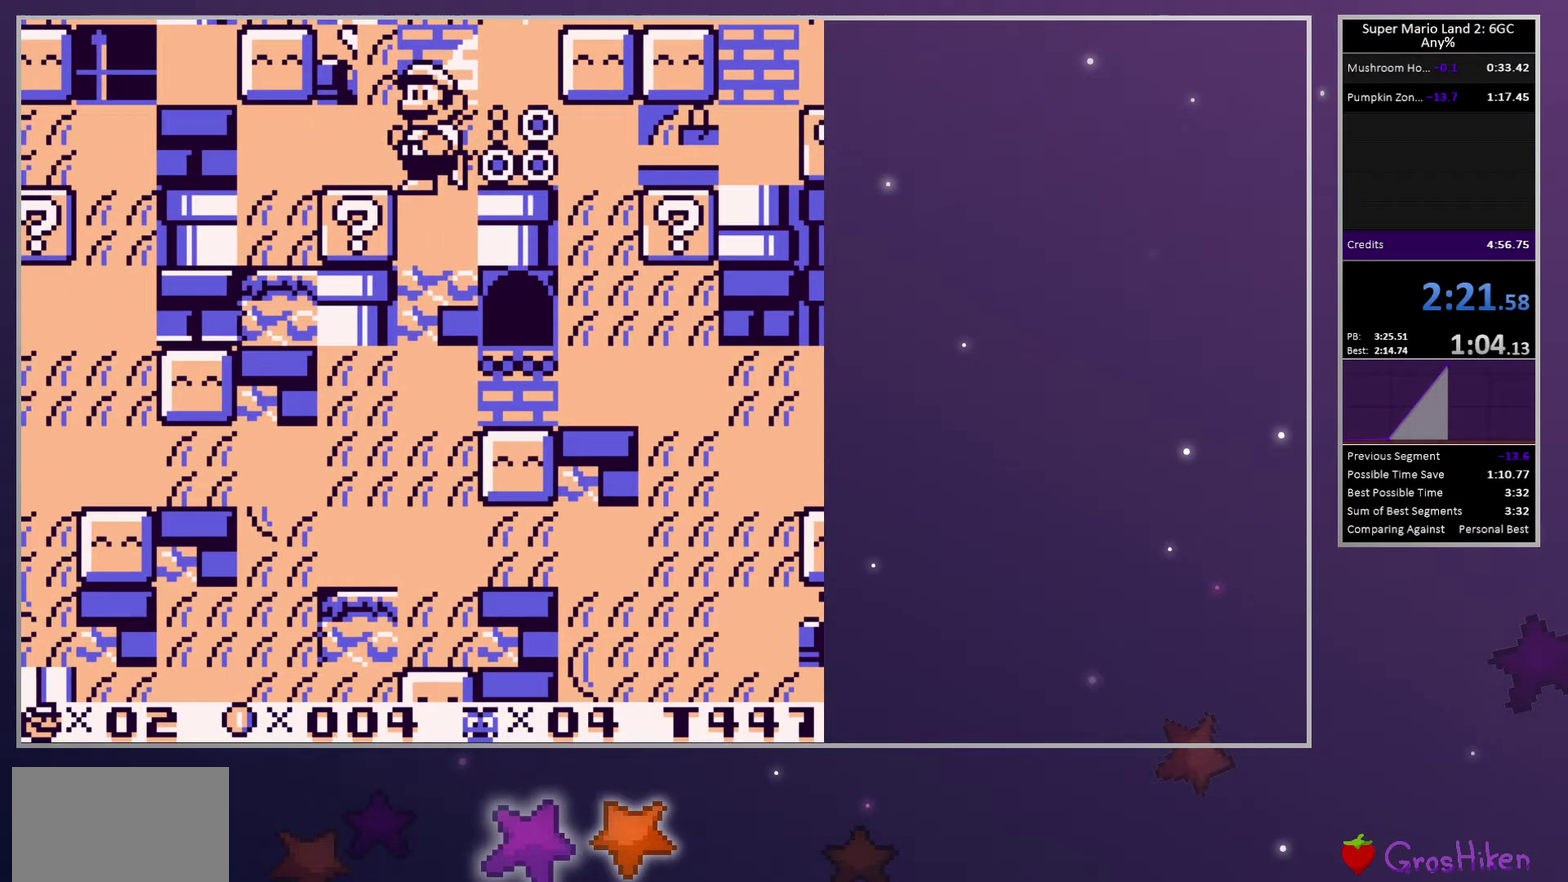
{"buttons": ["SQUARE"], "events": [[33, "DPAD_LEFT", "up"]]}
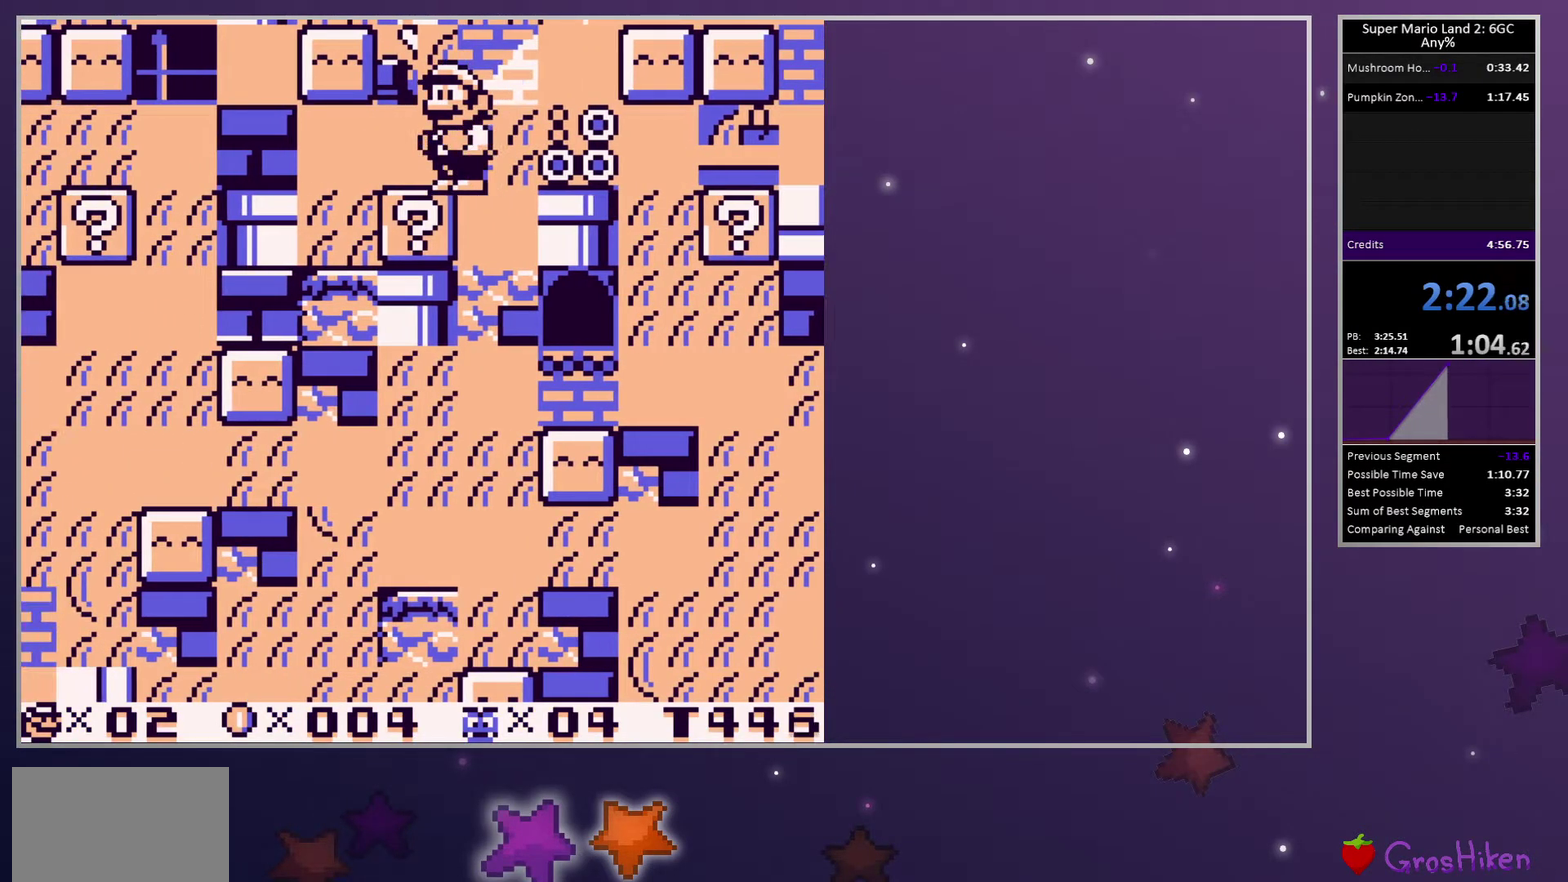
{"buttons": ["SQUARE"], "events": [[350, "DPAD_RIGHT", "down"], [433, "DPAD_RIGHT", "up"]]}
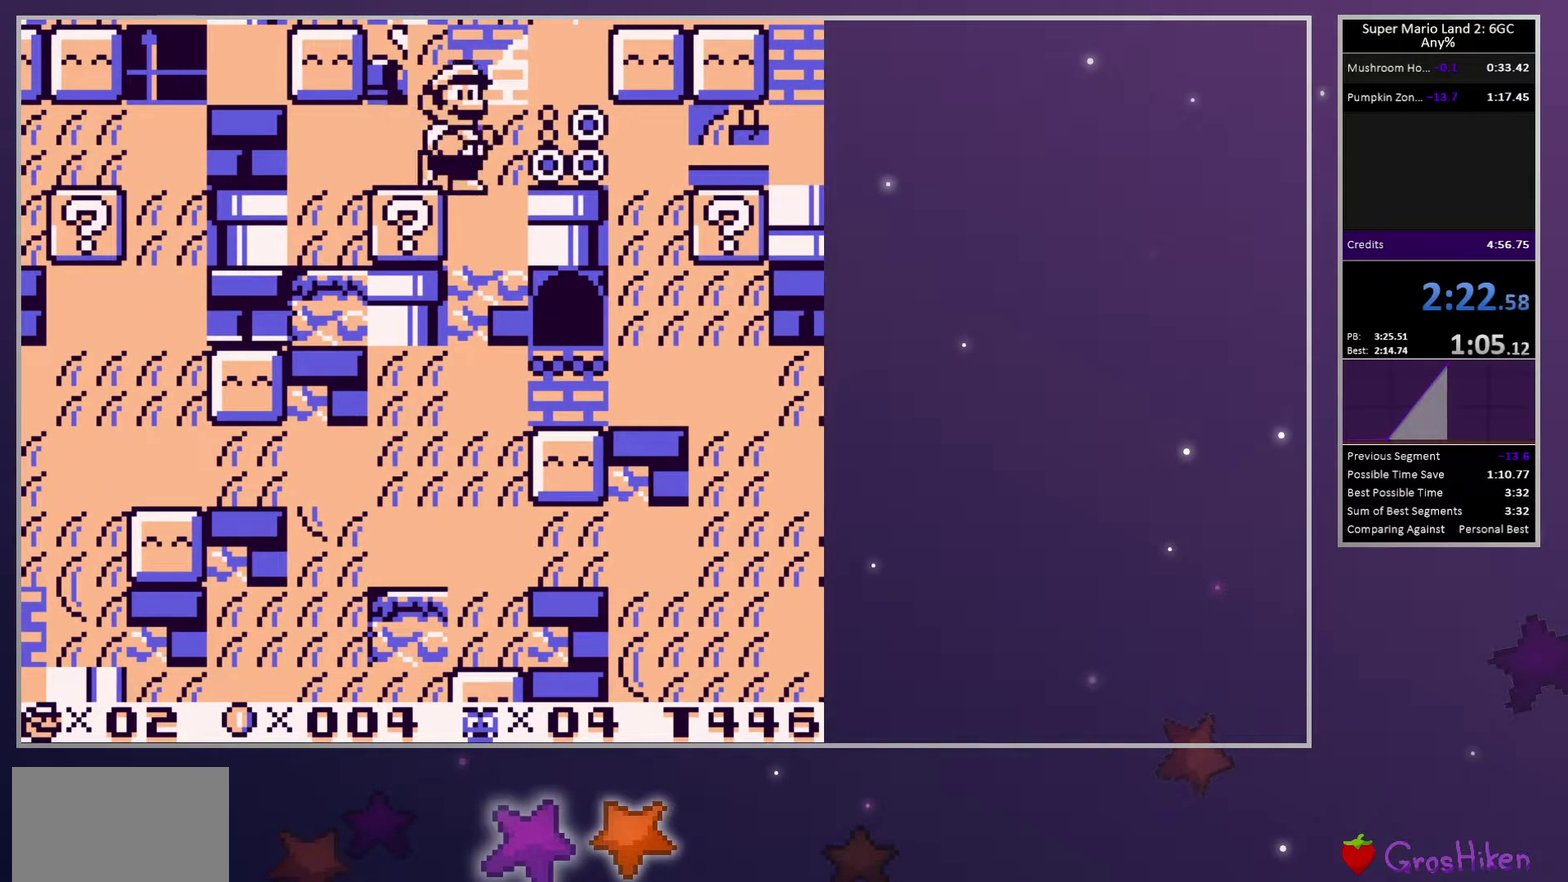
{"buttons": ["SQUARE"], "events": []}
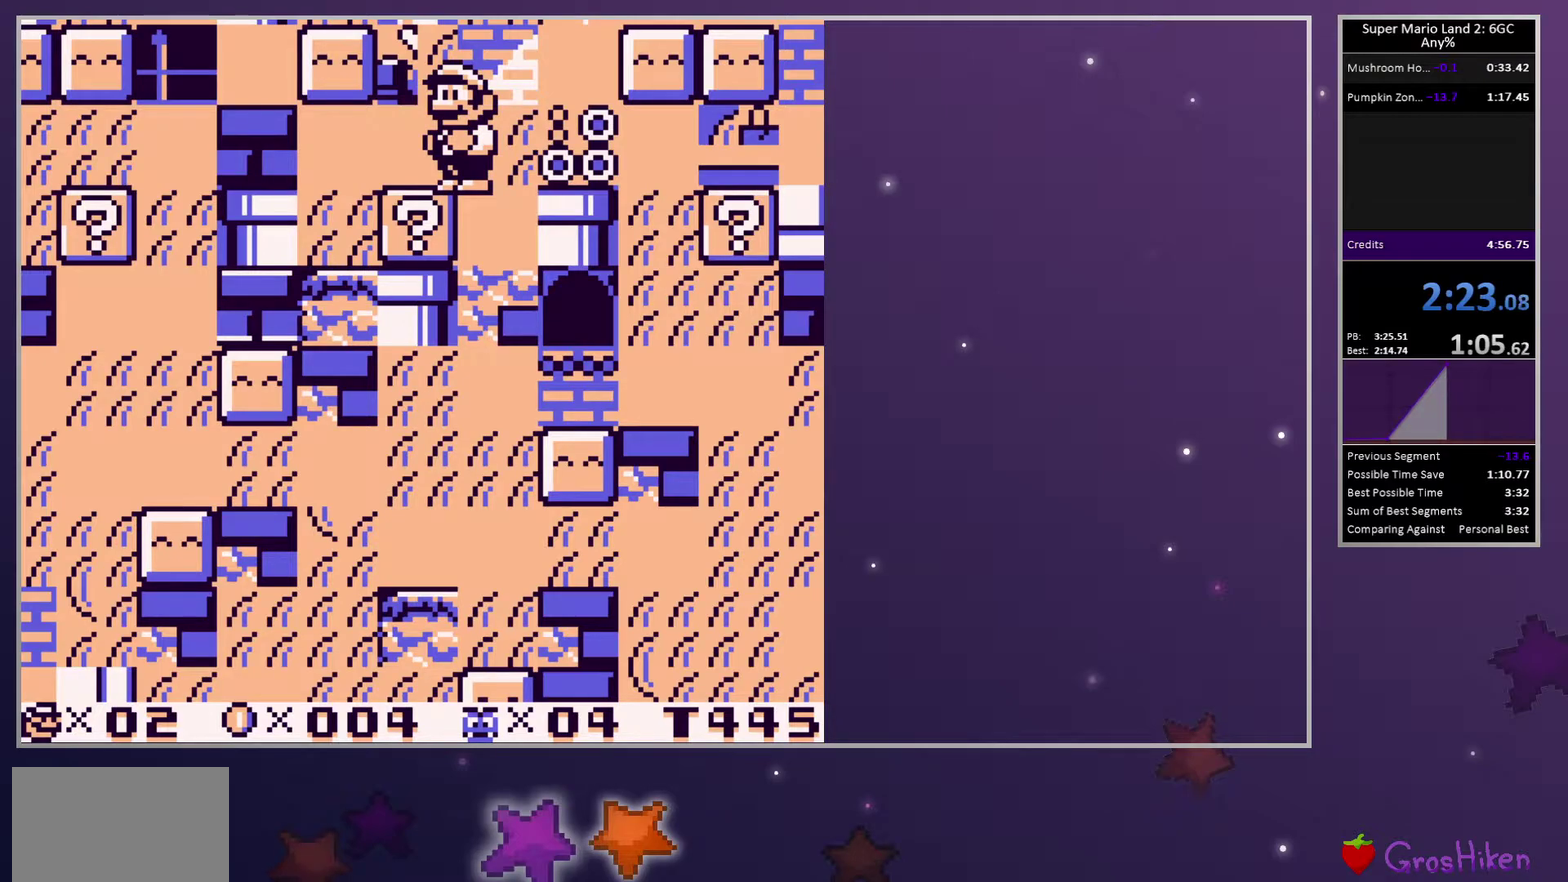
{"buttons": ["SQUARE", "DPAD_RIGHT"], "events": [[300, "DPAD_RIGHT", "down"]]}
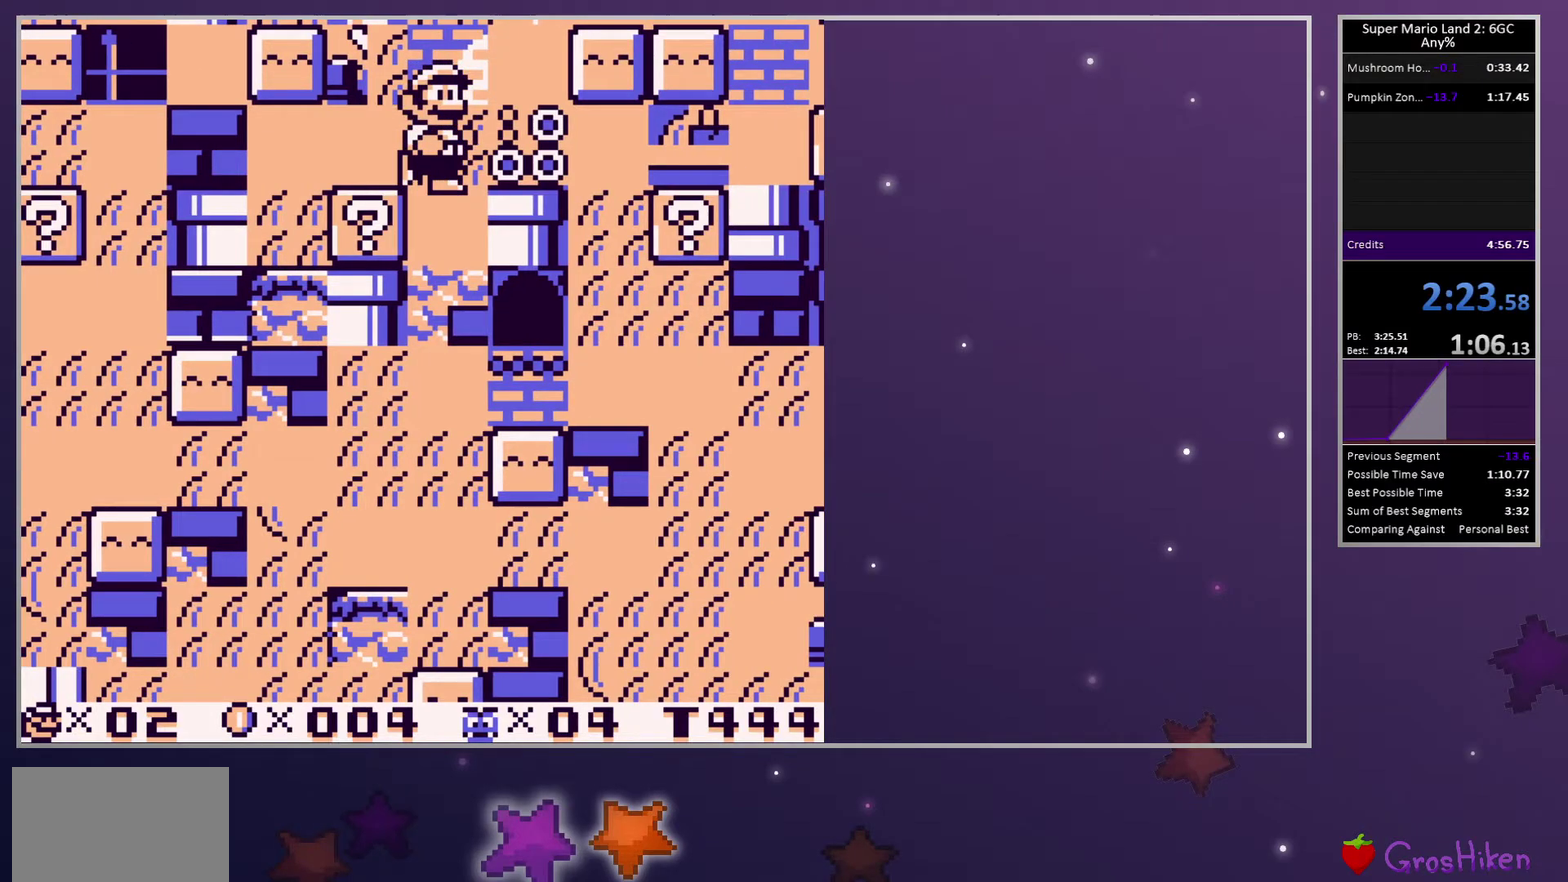
{"buttons": ["SQUARE", "DPAD_DOWN"], "events": [[50, "DPAD_DOWN", "down"], [433, "DPAD_RIGHT", "up"]]}
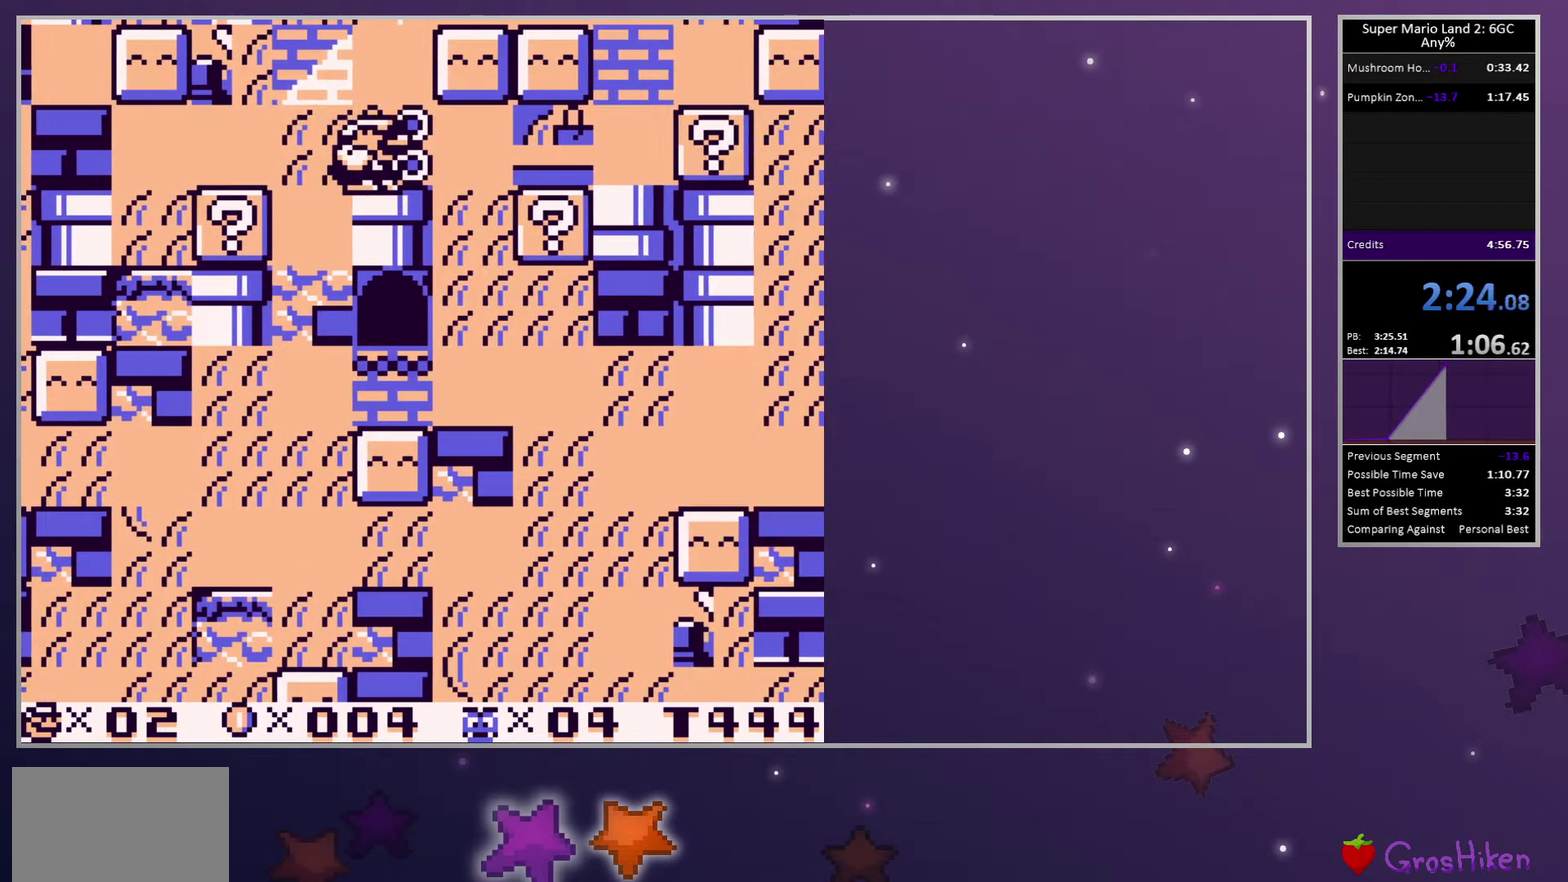
{"buttons": ["SQUARE", "DPAD_DOWN"], "events": []}
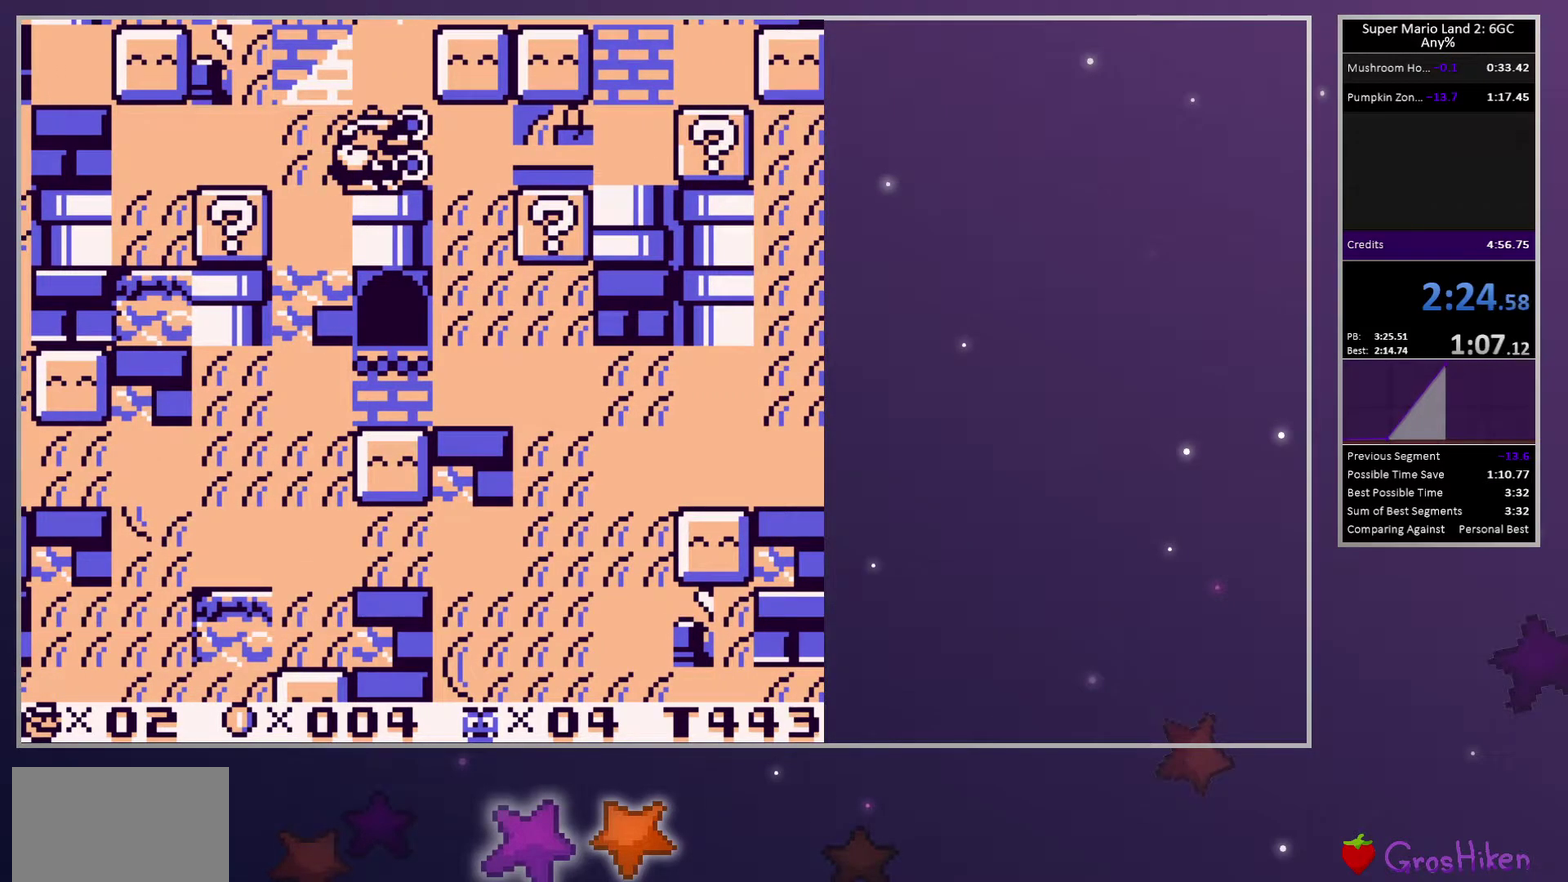
{"buttons": ["SQUARE", "DPAD_DOWN"], "events": []}
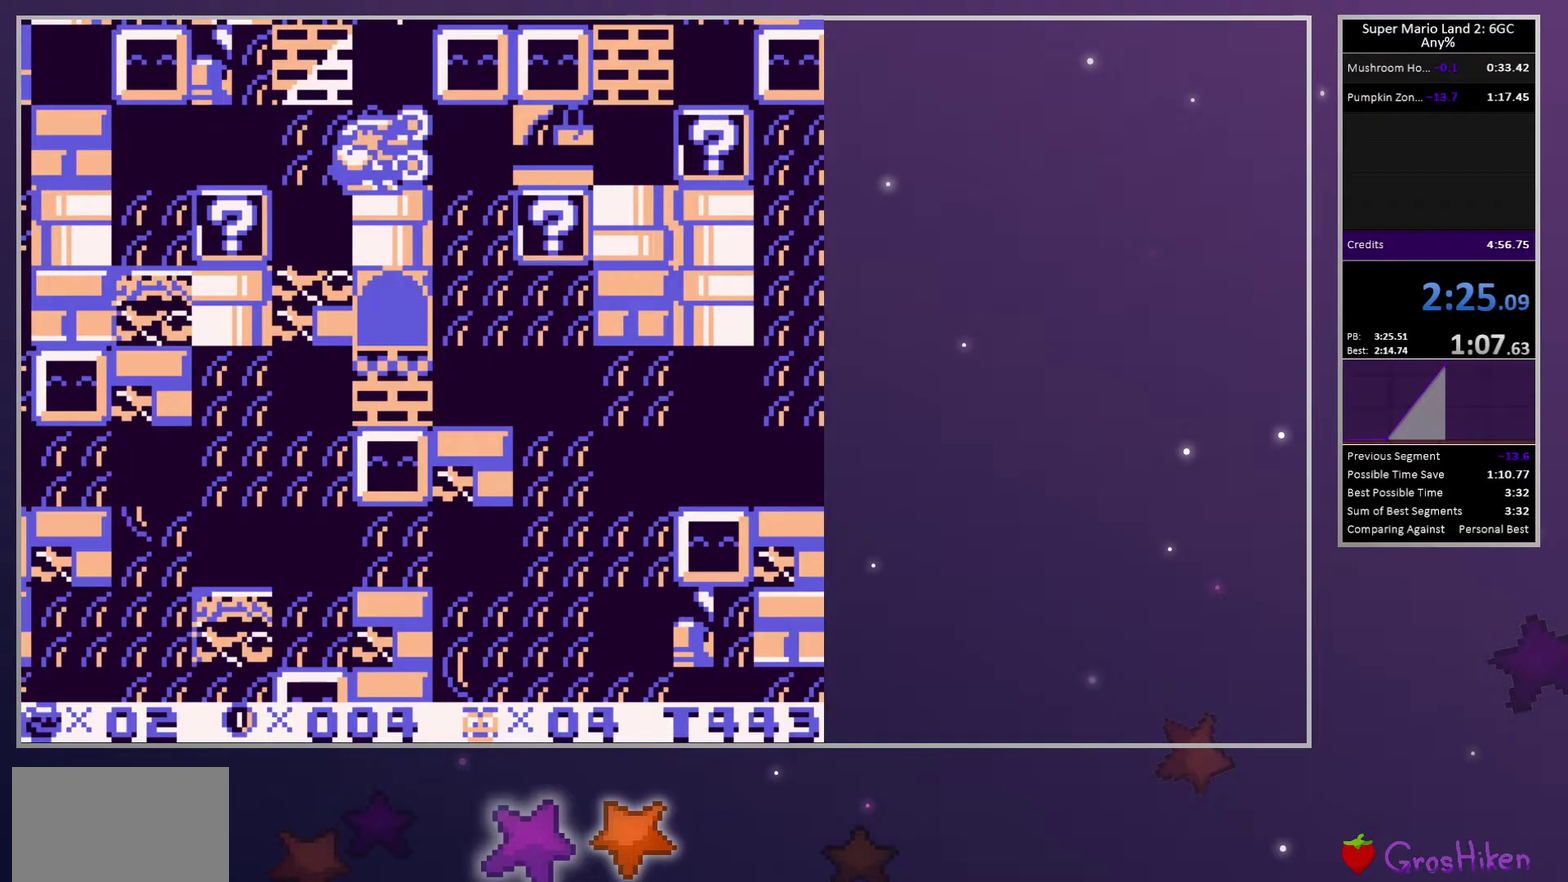
{"buttons": ["SQUARE", "DPAD_DOWN"], "events": []}
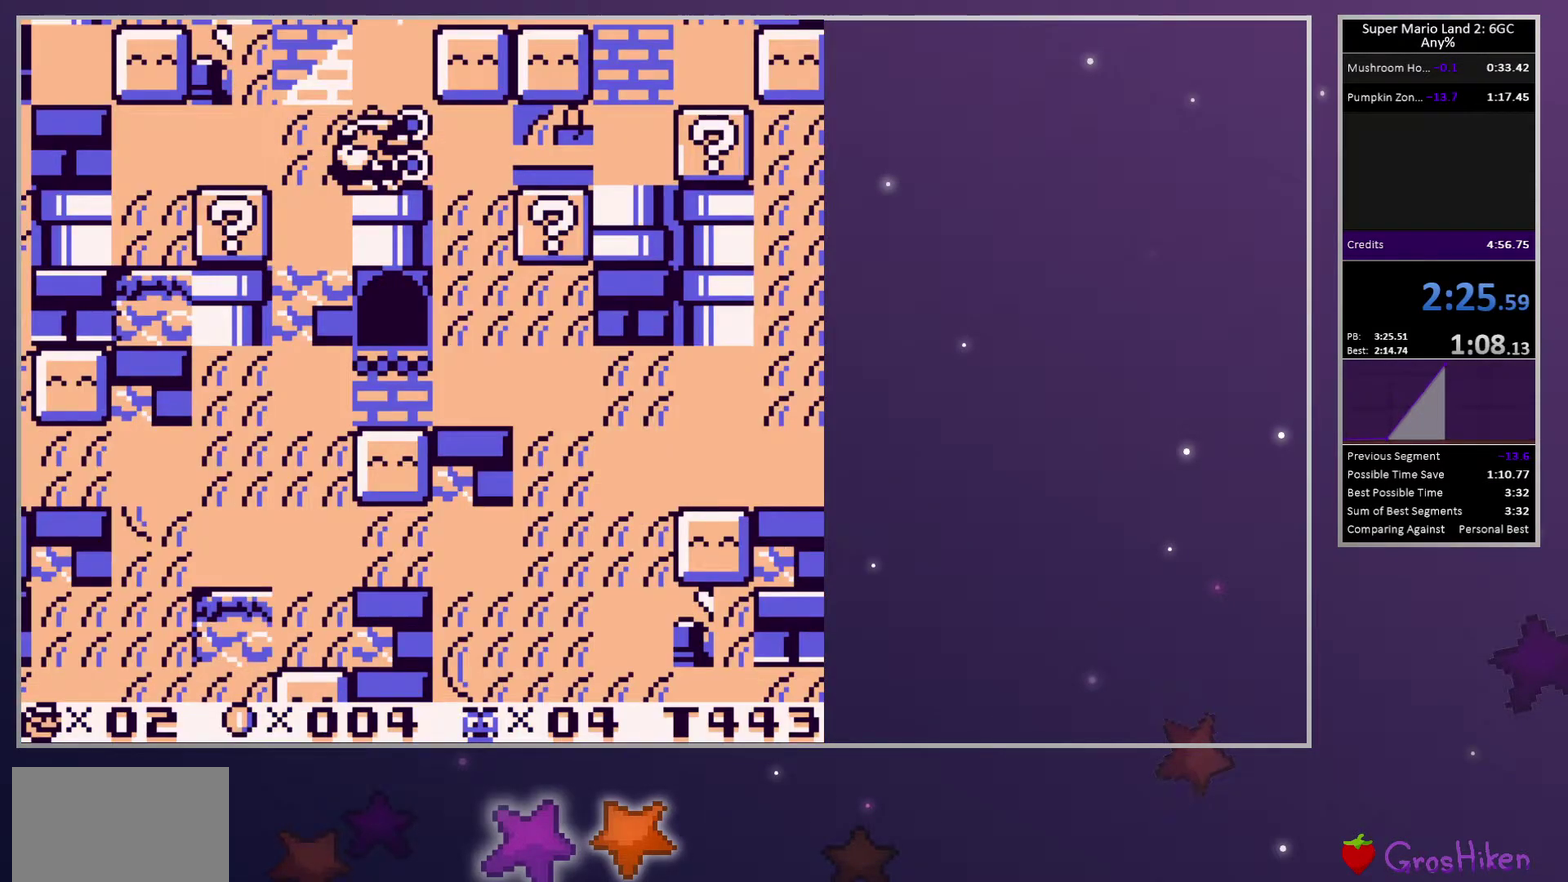
{"buttons": ["SQUARE", "DPAD_DOWN"], "events": []}
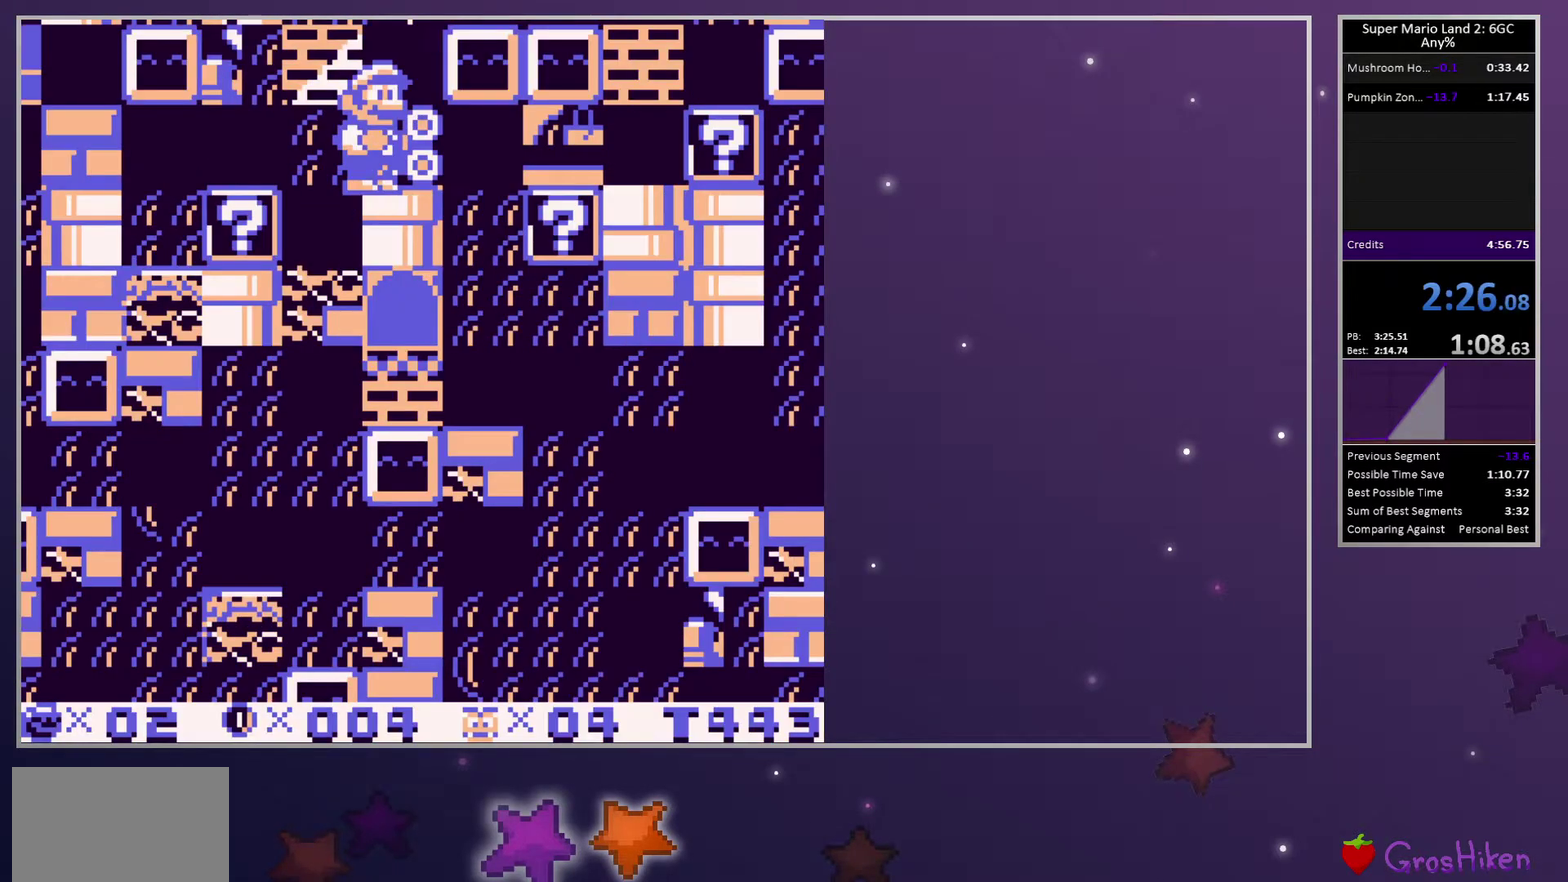
{"buttons": ["SQUARE", "DPAD_LEFT"], "events": [[267, "DPAD_DOWN", "up"], [333, "DPAD_LEFT", "down"]]}
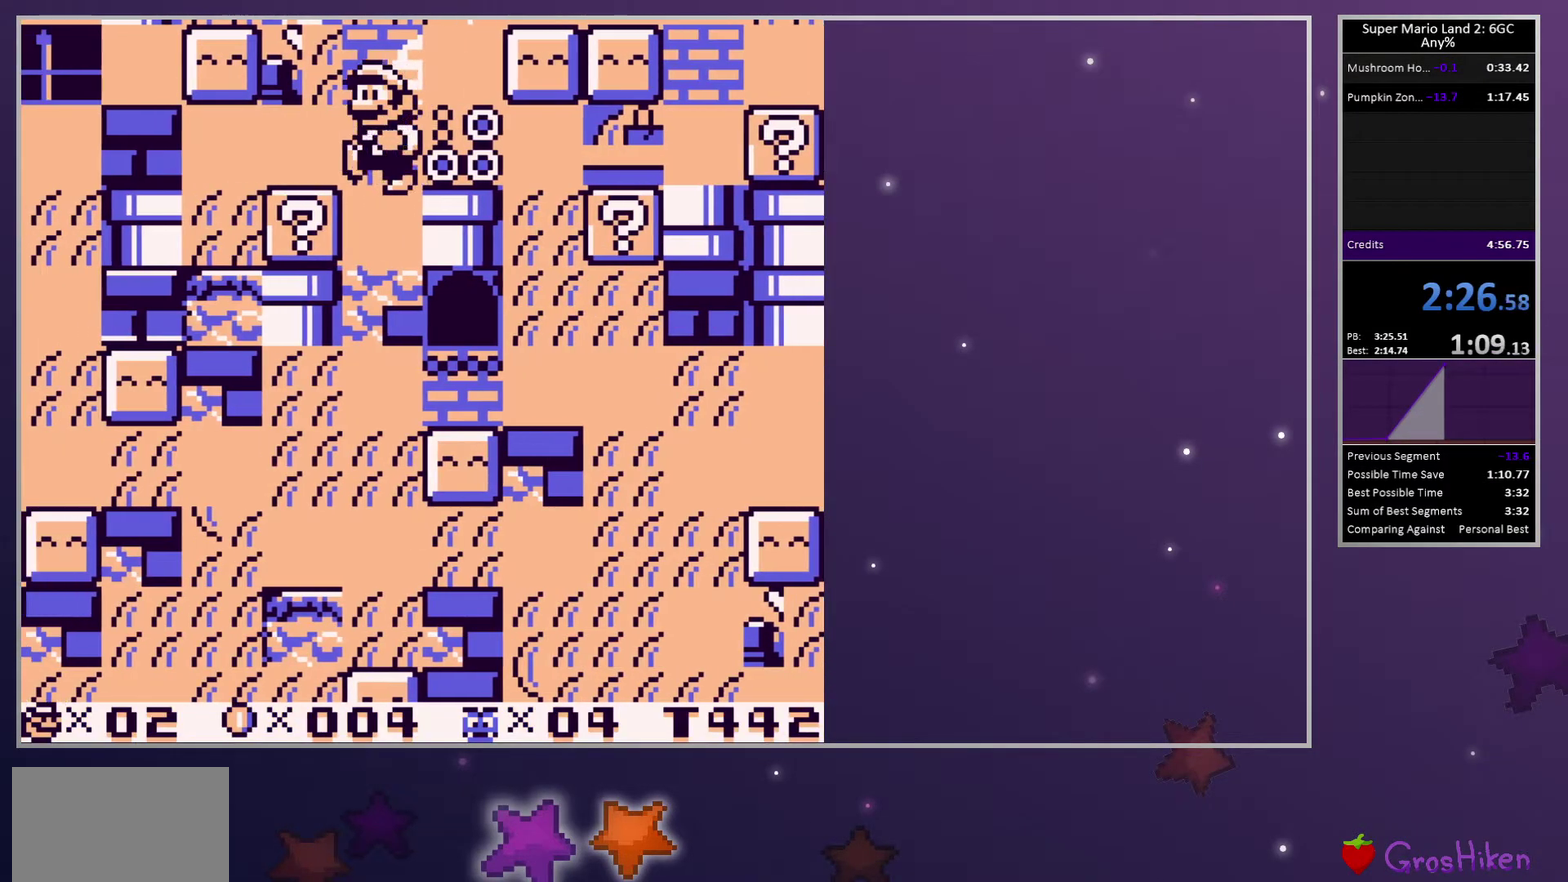
{"buttons": ["SQUARE", "DPAD_LEFT"], "events": [[33, "DPAD_LEFT", "up"], [450, "DPAD_LEFT", "down"]]}
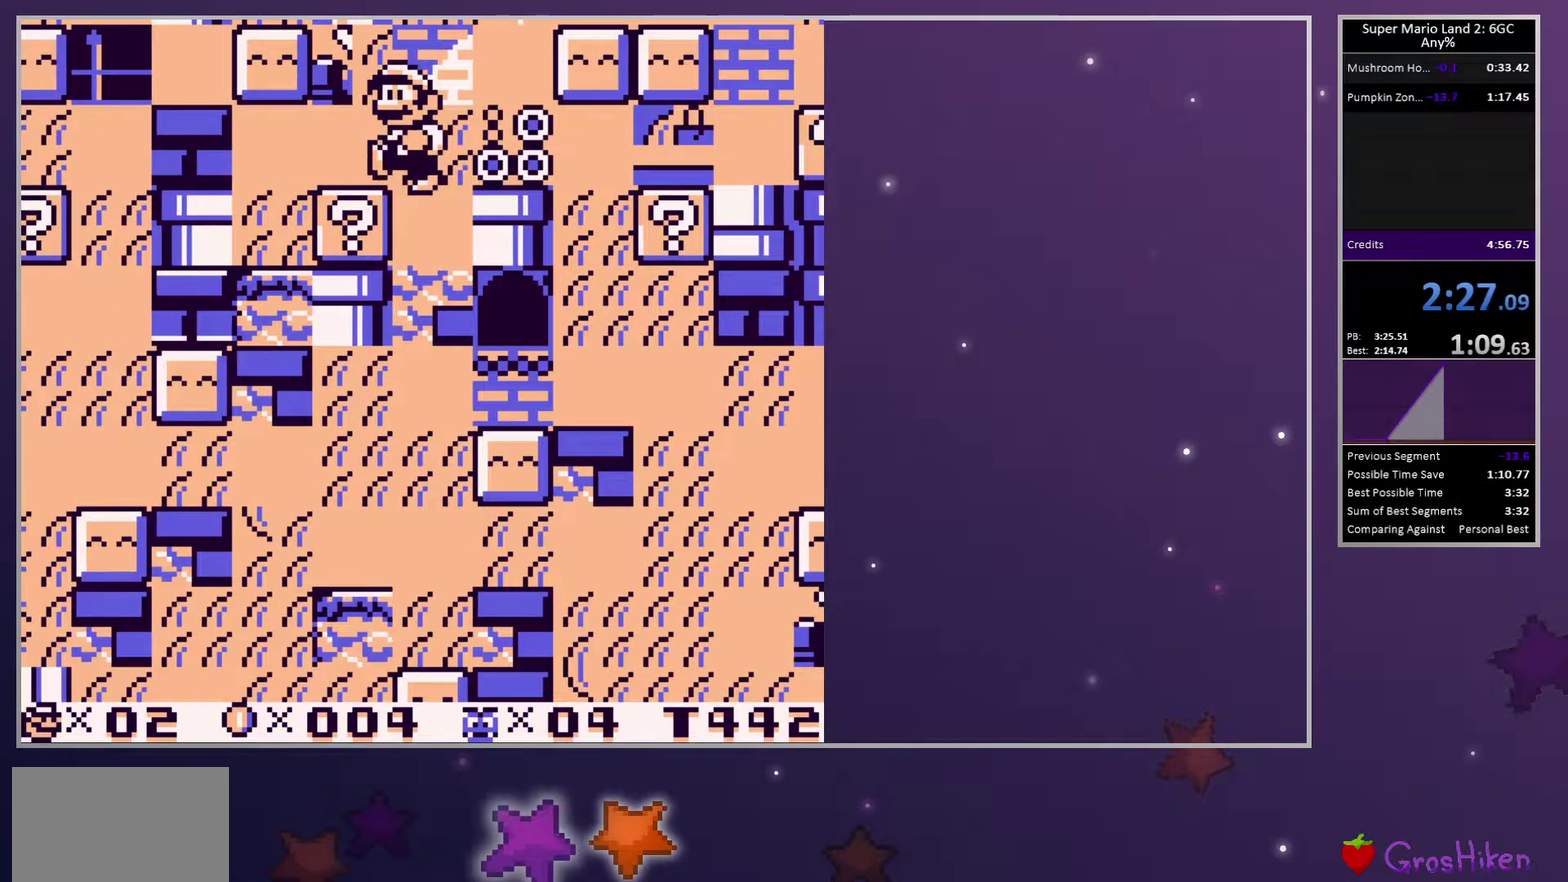
{"buttons": ["SQUARE"], "events": [[33, "DPAD_LEFT", "up"]]}
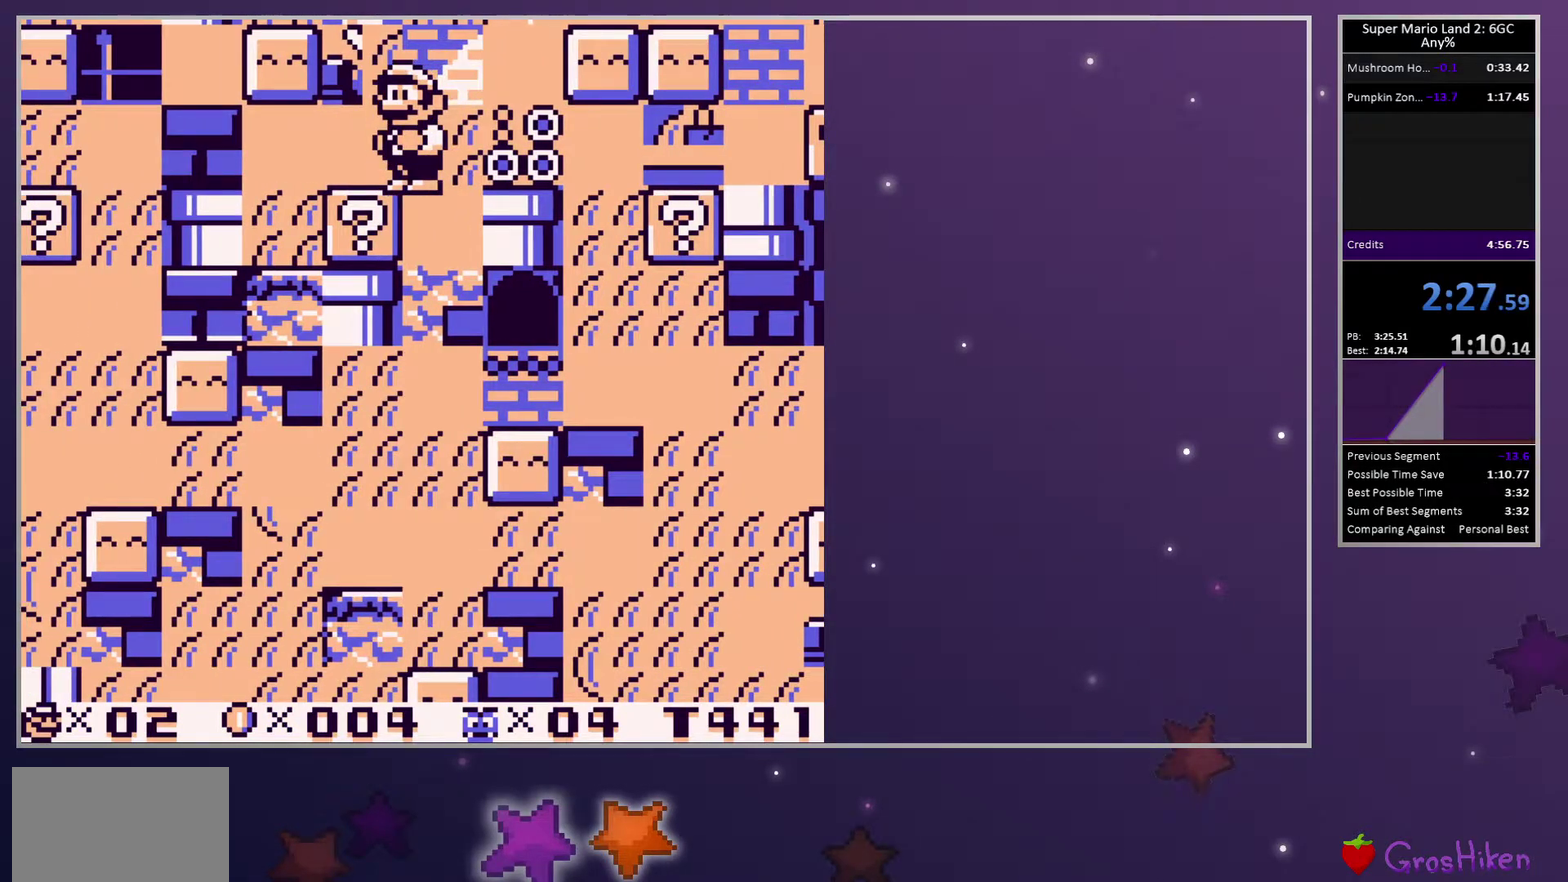
{"buttons": ["SQUARE", "DPAD_LEFT"], "events": [[117, "DPAD_LEFT", "down"], [167, "DPAD_LEFT", "up"], [450, "DPAD_LEFT", "down"]]}
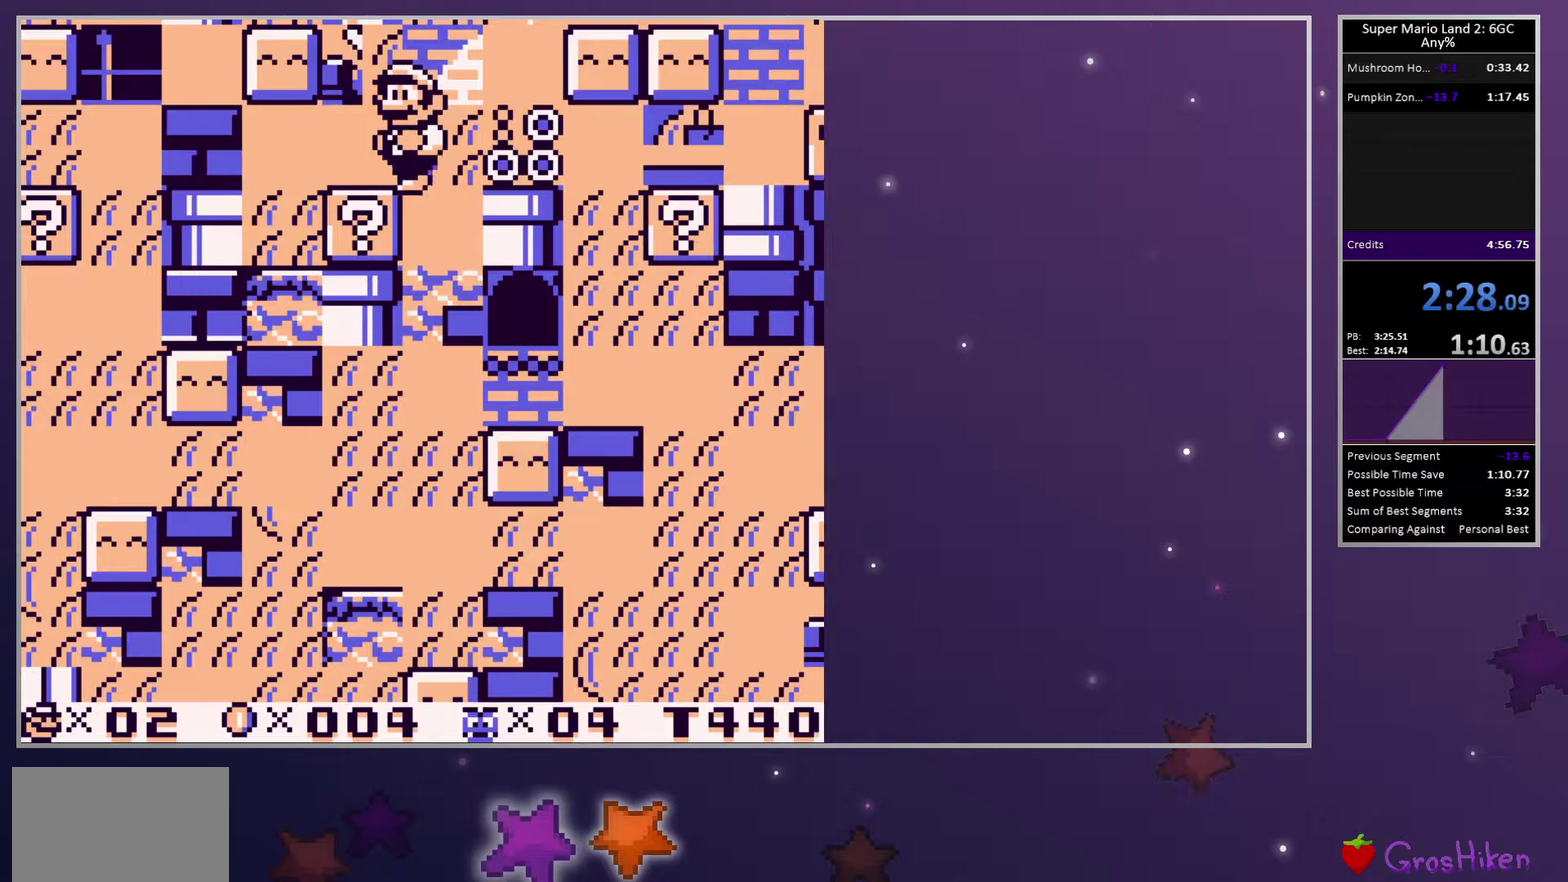
{"buttons": ["SQUARE"], "events": [[33, "DPAD_LEFT", "up"]]}
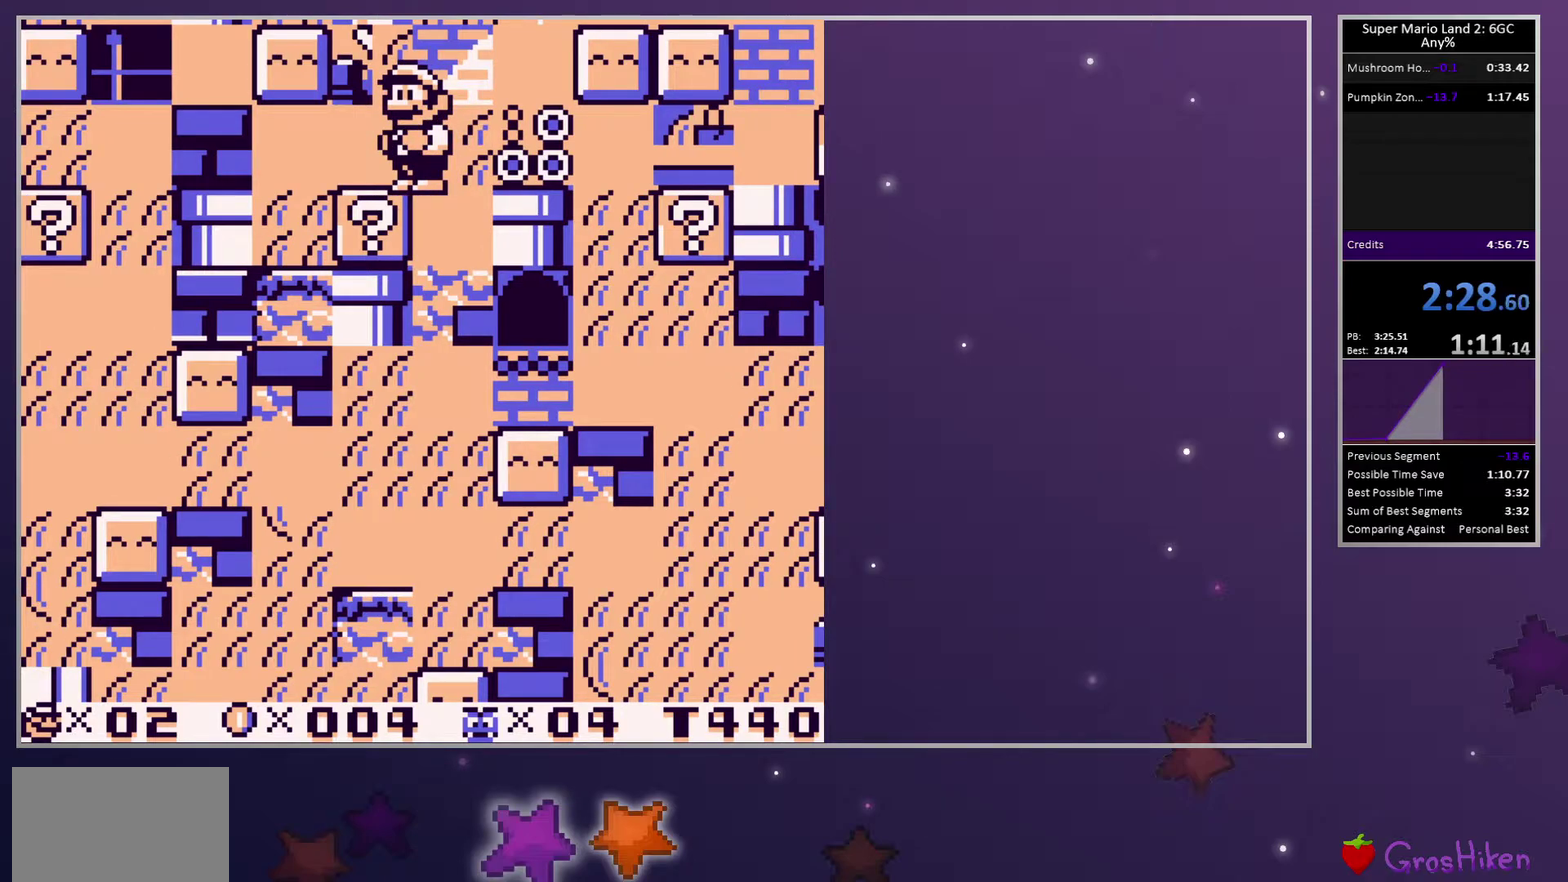
{"buttons": ["SQUARE", "DPAD_DOWN", "DPAD_RIGHT"], "events": [[33, "DPAD_RIGHT", "down"], [283, "DPAD_DOWN", "down"]]}
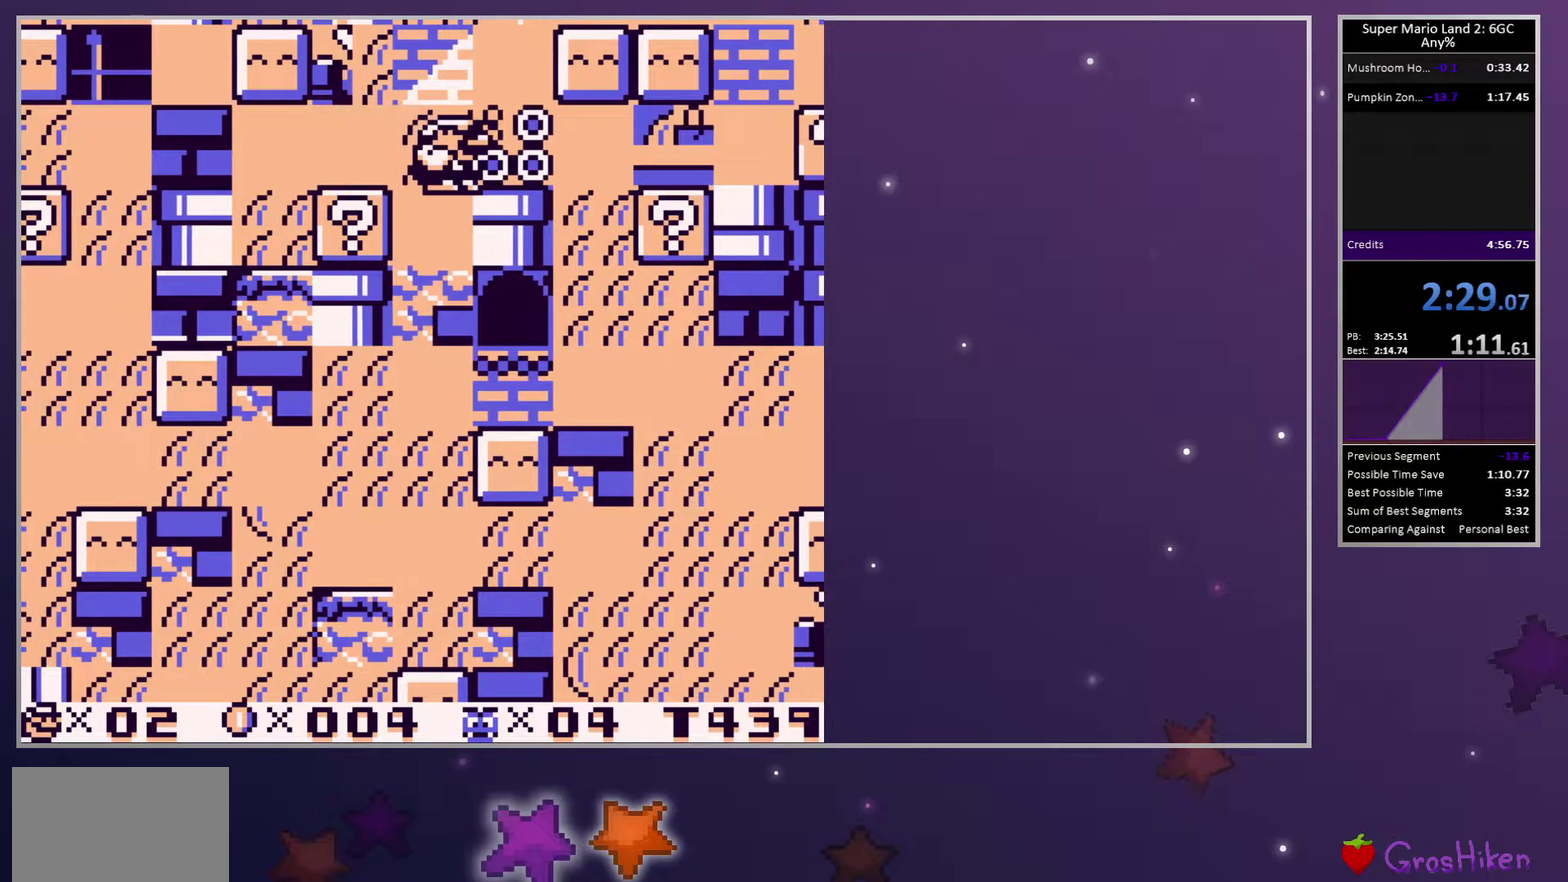
{"buttons": ["SQUARE"], "events": [[233, "DPAD_RIGHT", "up"], [250, "DPAD_DOWN", "up"], [300, "DPAD_LEFT", "down"], [467, "DPAD_LEFT", "up"]]}
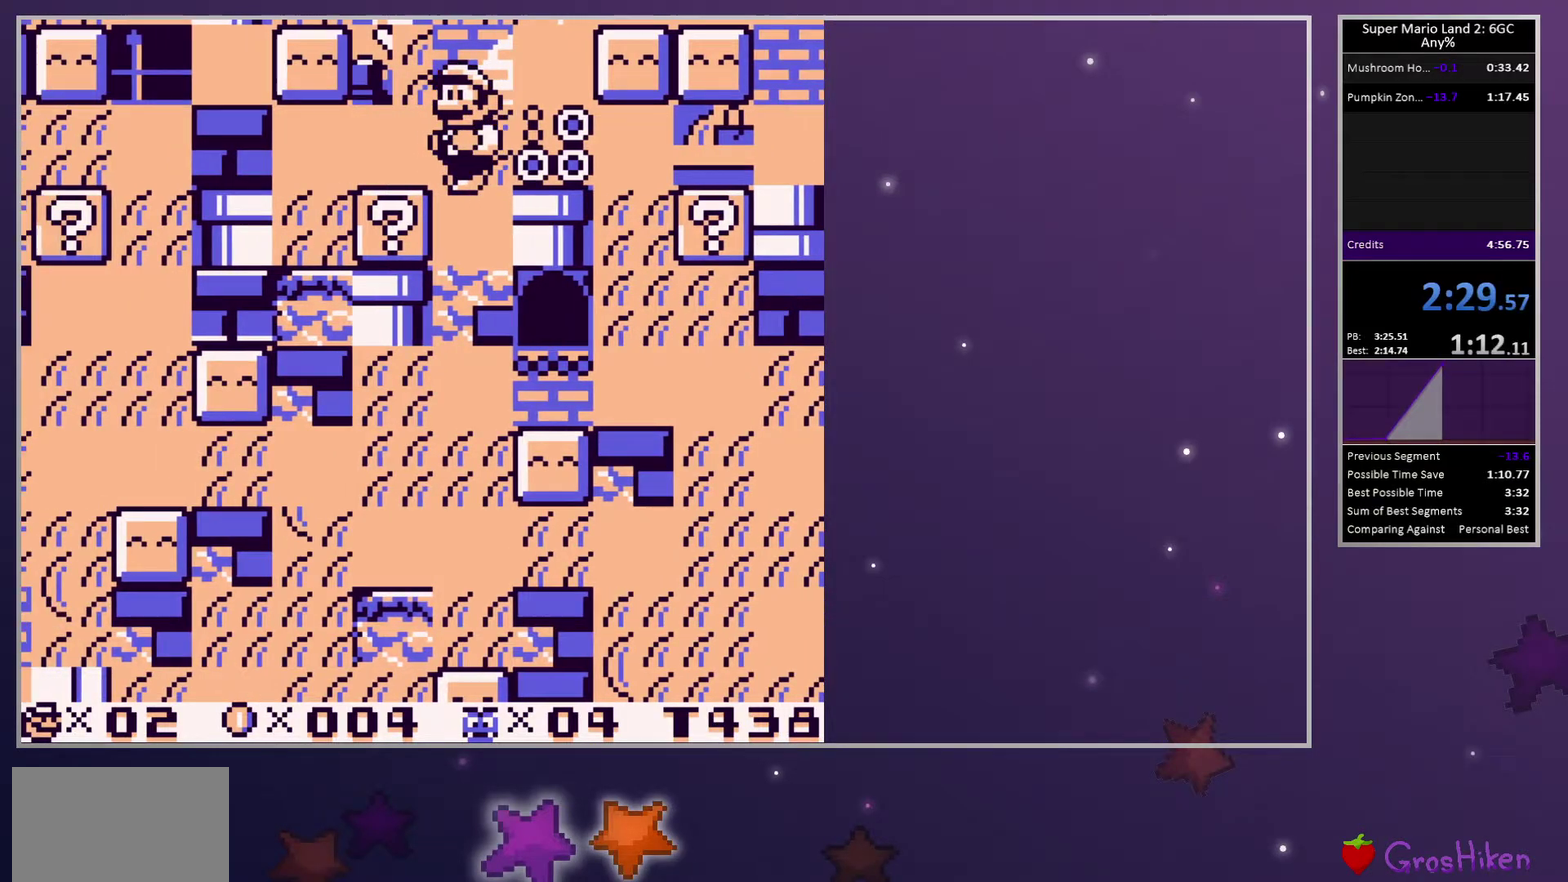
{"buttons": ["SQUARE", "DPAD_LEFT"], "events": [[483, "DPAD_LEFT", "down"]]}
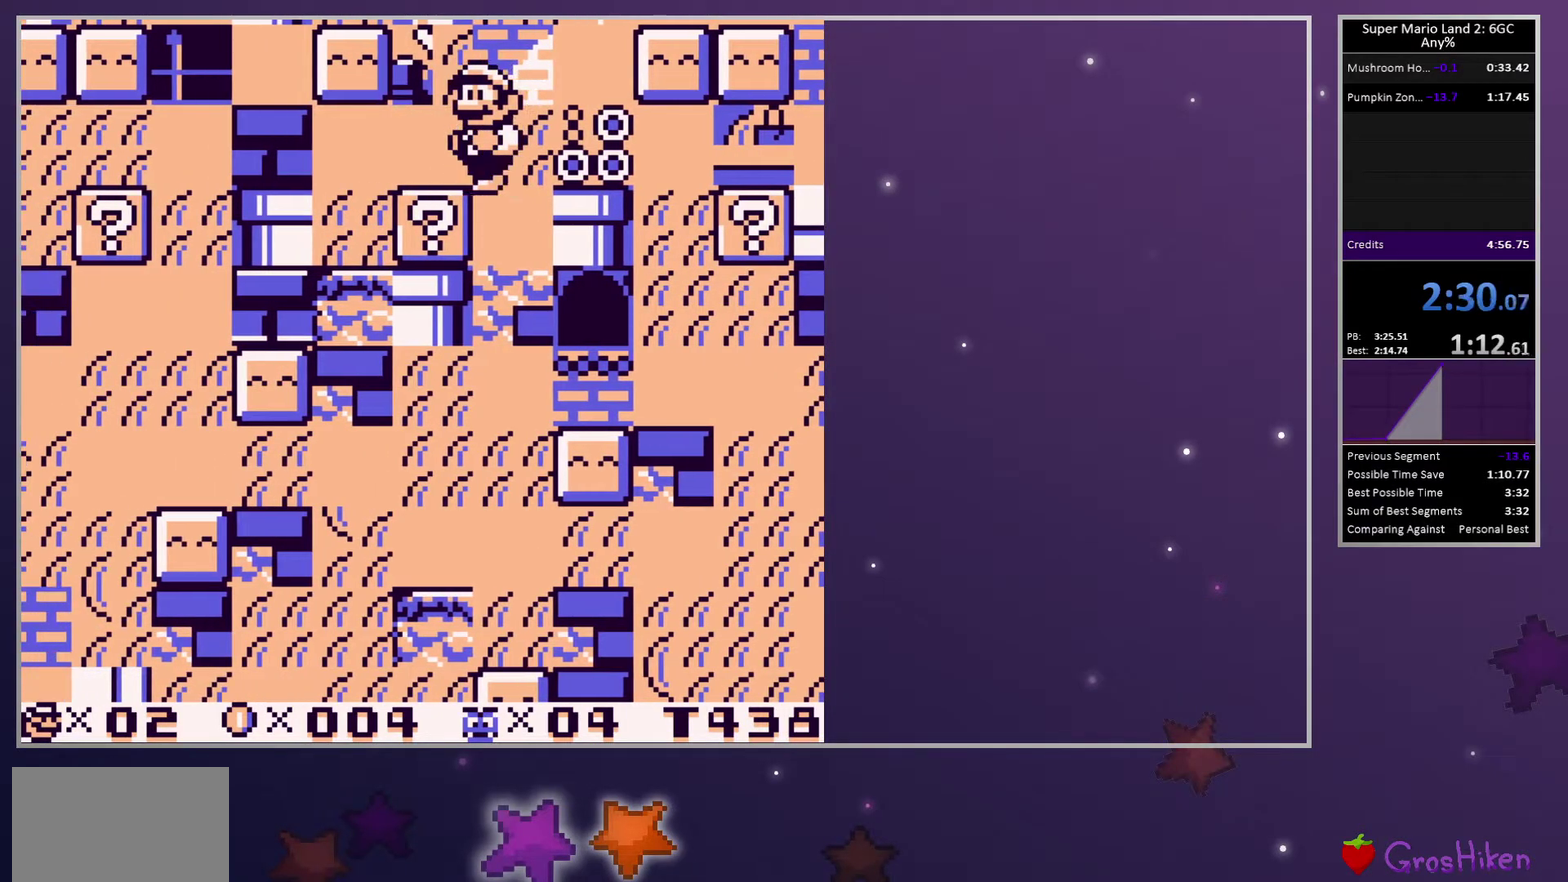
{"buttons": ["SQUARE"], "events": [[67, "DPAD_LEFT", "up"]]}
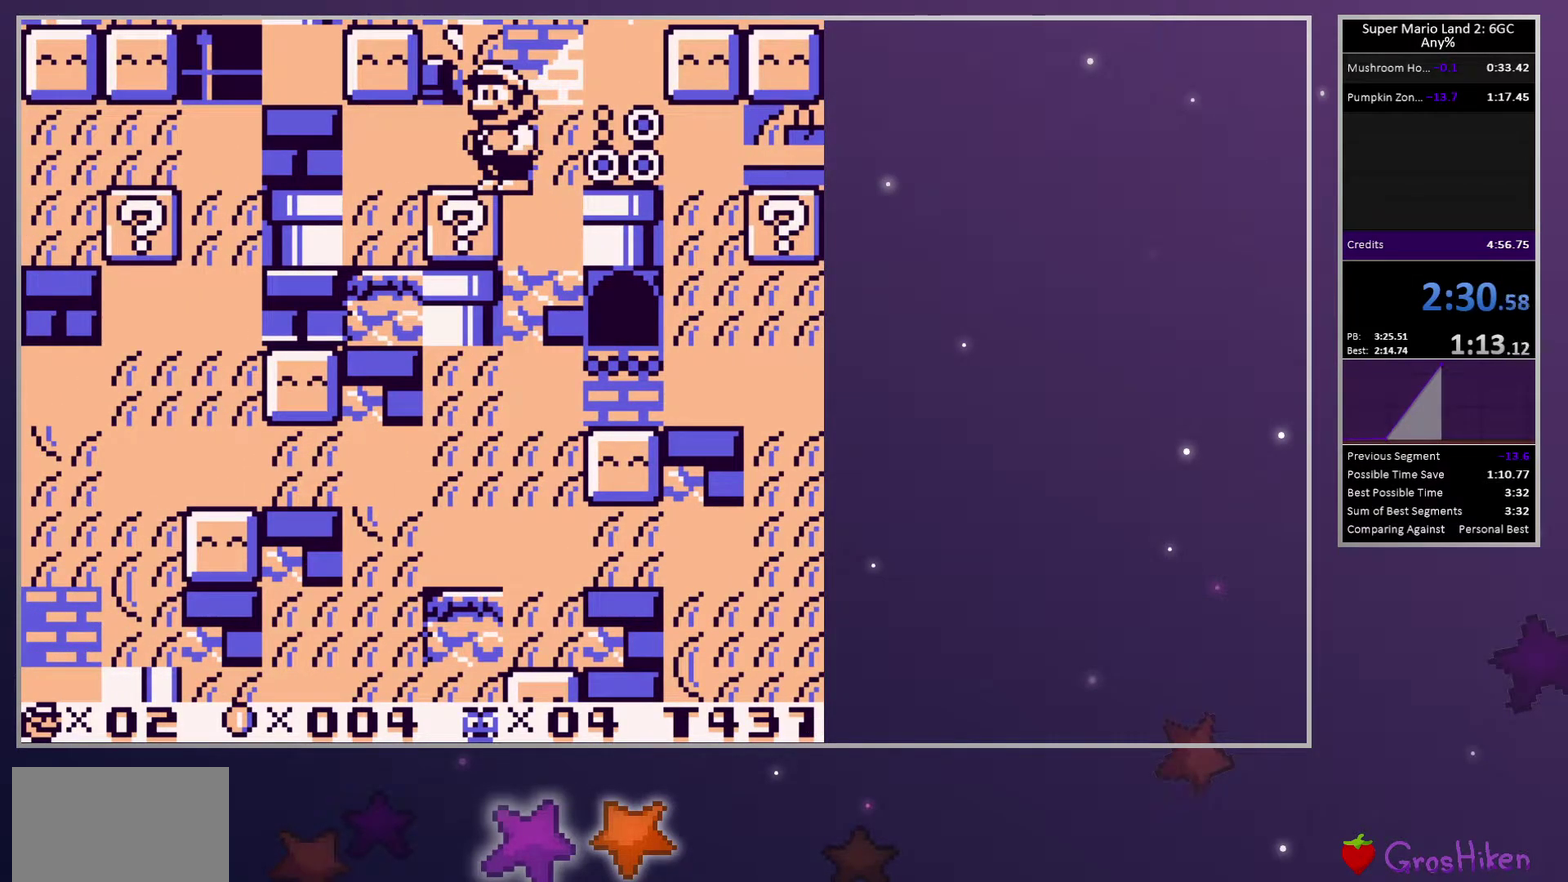
{"buttons": ["SQUARE"], "events": [[117, "DPAD_RIGHT", "down"], [200, "DPAD_RIGHT", "up"], [300, "DPAD_LEFT", "down"], [367, "DPAD_LEFT", "up"]]}